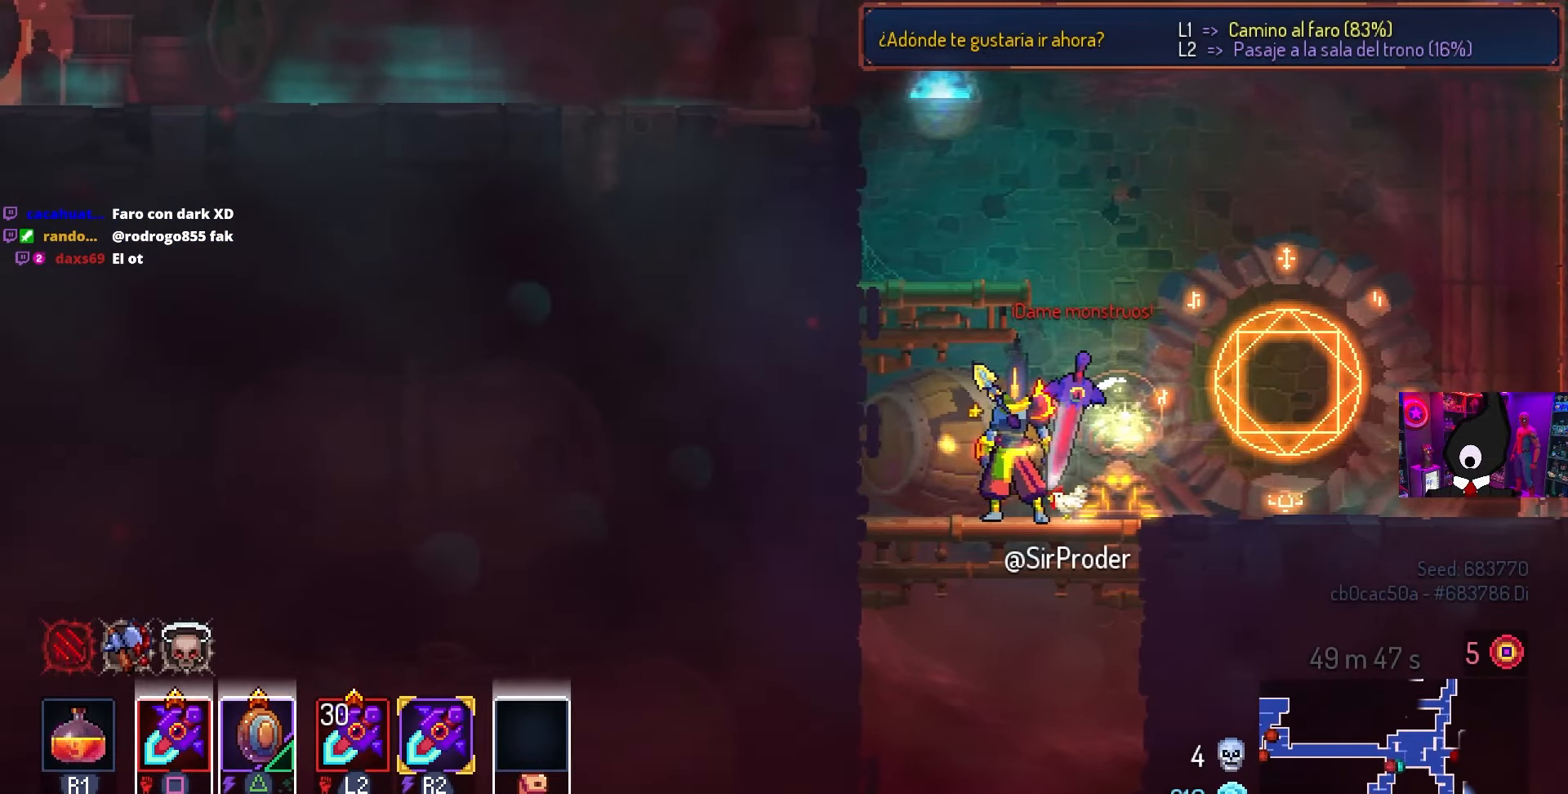
Gameplay with a controller (PlayStation layout); each line is a JSON object with the inputs held at the frame after it. "events" lists button and stick changes between this image and that frame as [ms after this image, input, new state], when the widget could be followed in between.
{"buttons": [], "left_stick": "center", "right_stick": "center", "events": [[67, "L1", "down"], [183, "L1", "up"], [300, "DPAD_RIGHT", "down"], [400, "DPAD_RIGHT", "up"]]}
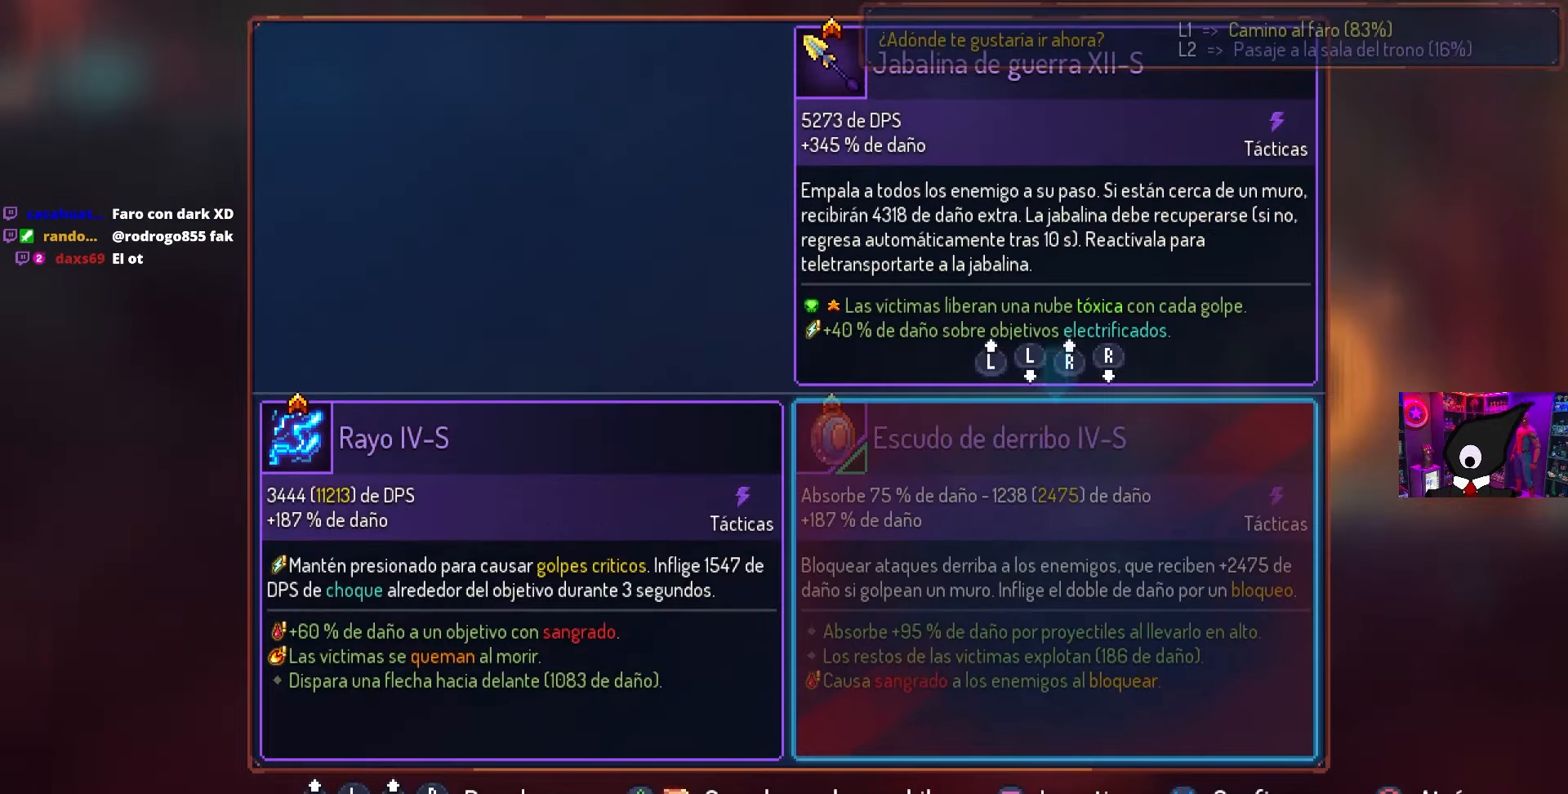
{"buttons": [], "left_stick": "center", "right_stick": "center", "events": []}
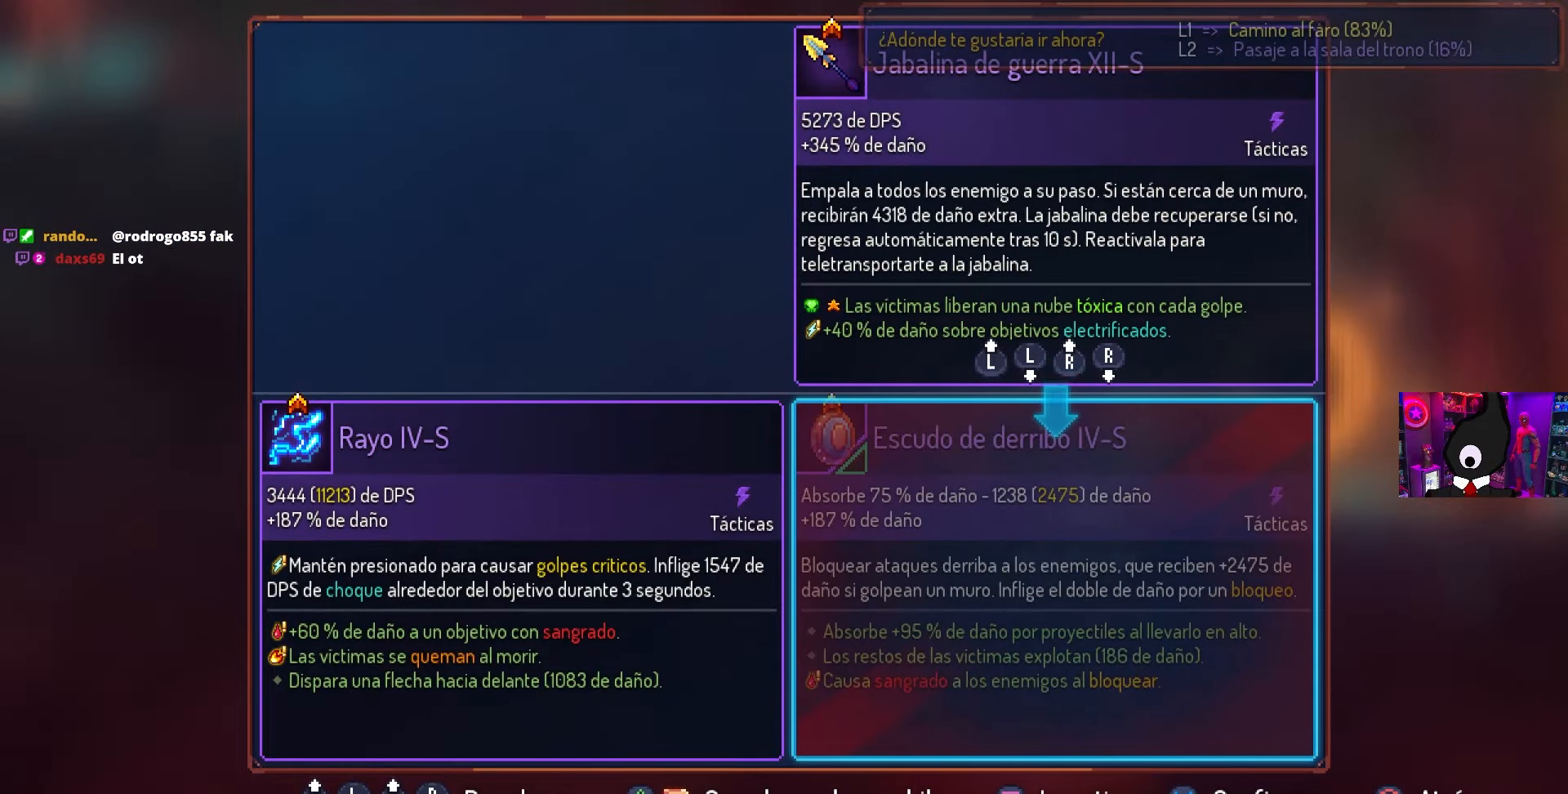
{"buttons": [], "left_stick": "center", "right_stick": "center", "events": [[67, "CROSS", "down"], [150, "CROSS", "up"], [317, "L1", "down"], [400, "L1", "up"]]}
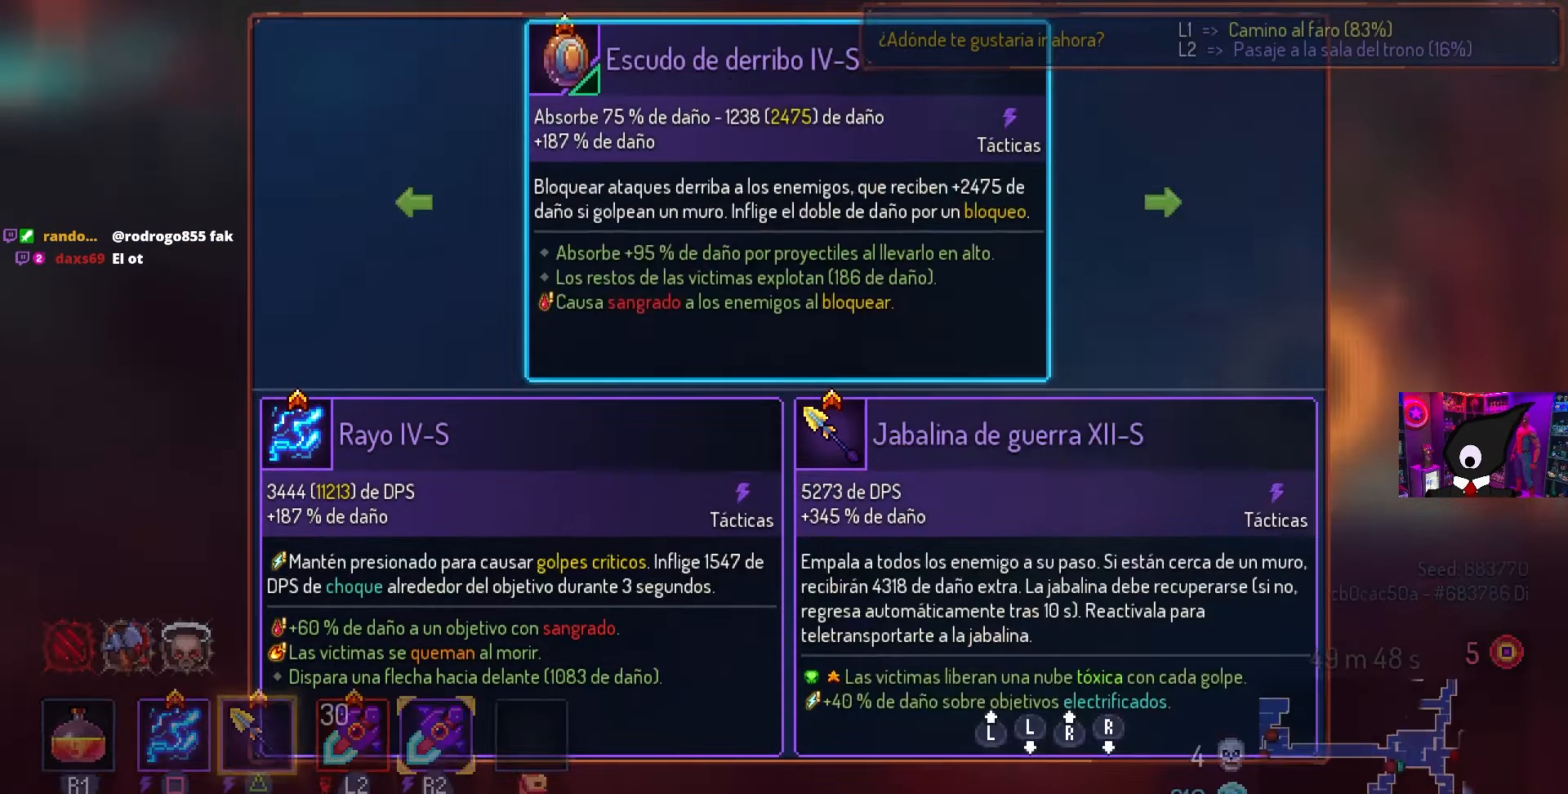
{"buttons": ["CIRCLE", "DPAD_RIGHT"], "left_stick": "center", "right_stick": "center", "events": [[50, "TRIANGLE", "down"], [150, "TRIANGLE", "up"], [217, "CROSS", "down"], [283, "CROSS", "up"], [283, "DPAD_RIGHT", "down"], [417, "CIRCLE", "down"]]}
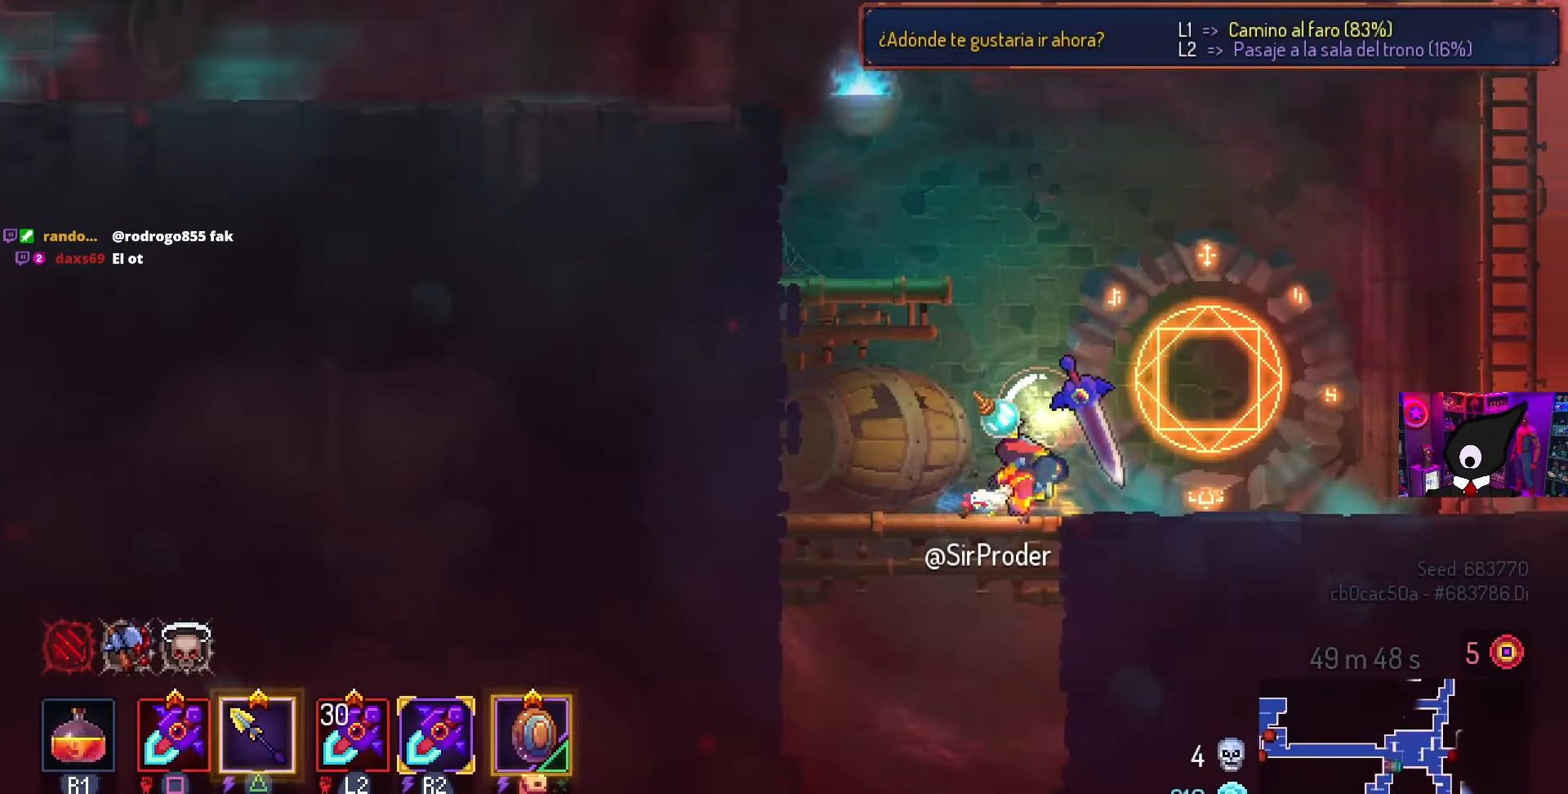
{"buttons": ["DPAD_RIGHT"], "left_stick": "center", "right_stick": "center", "events": [[17, "CIRCLE", "up"]]}
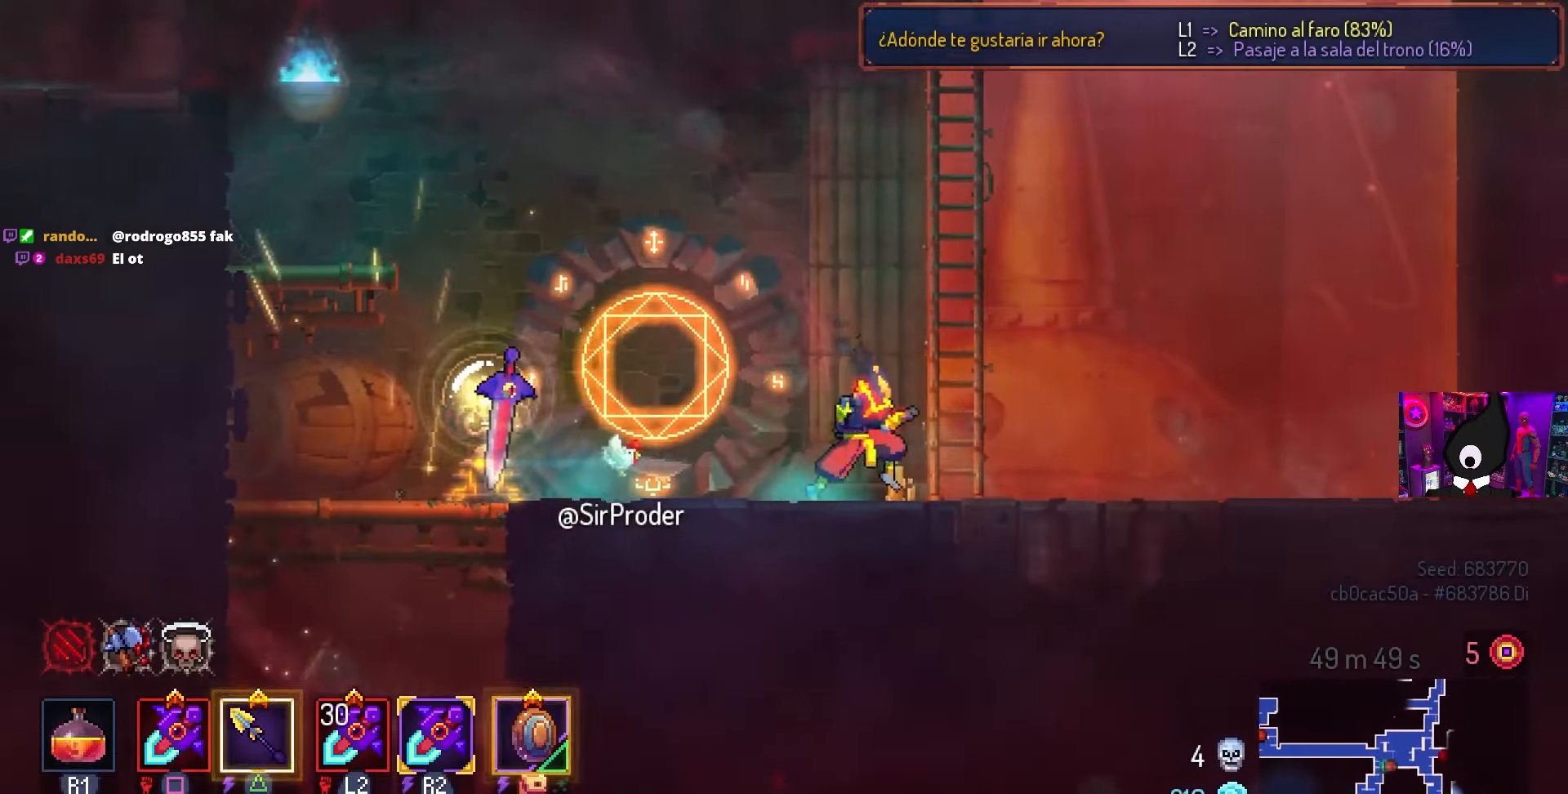
{"buttons": ["CIRCLE", "DPAD_RIGHT"], "left_stick": "center", "right_stick": "center", "events": [[467, "CIRCLE", "down"]]}
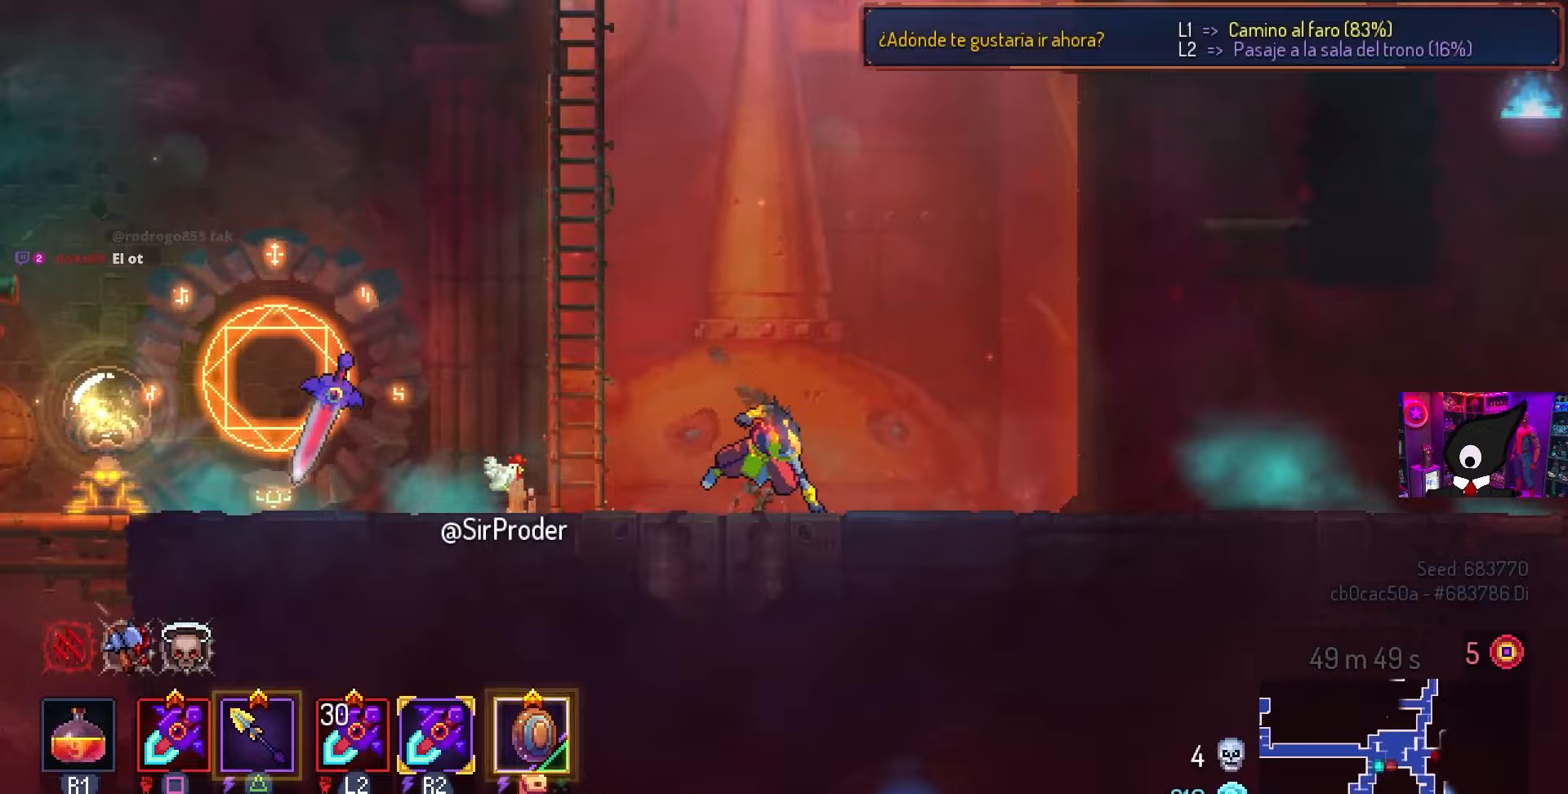
{"buttons": ["DPAD_RIGHT"], "left_stick": "center", "right_stick": "center", "events": [[50, "CIRCLE", "up"]]}
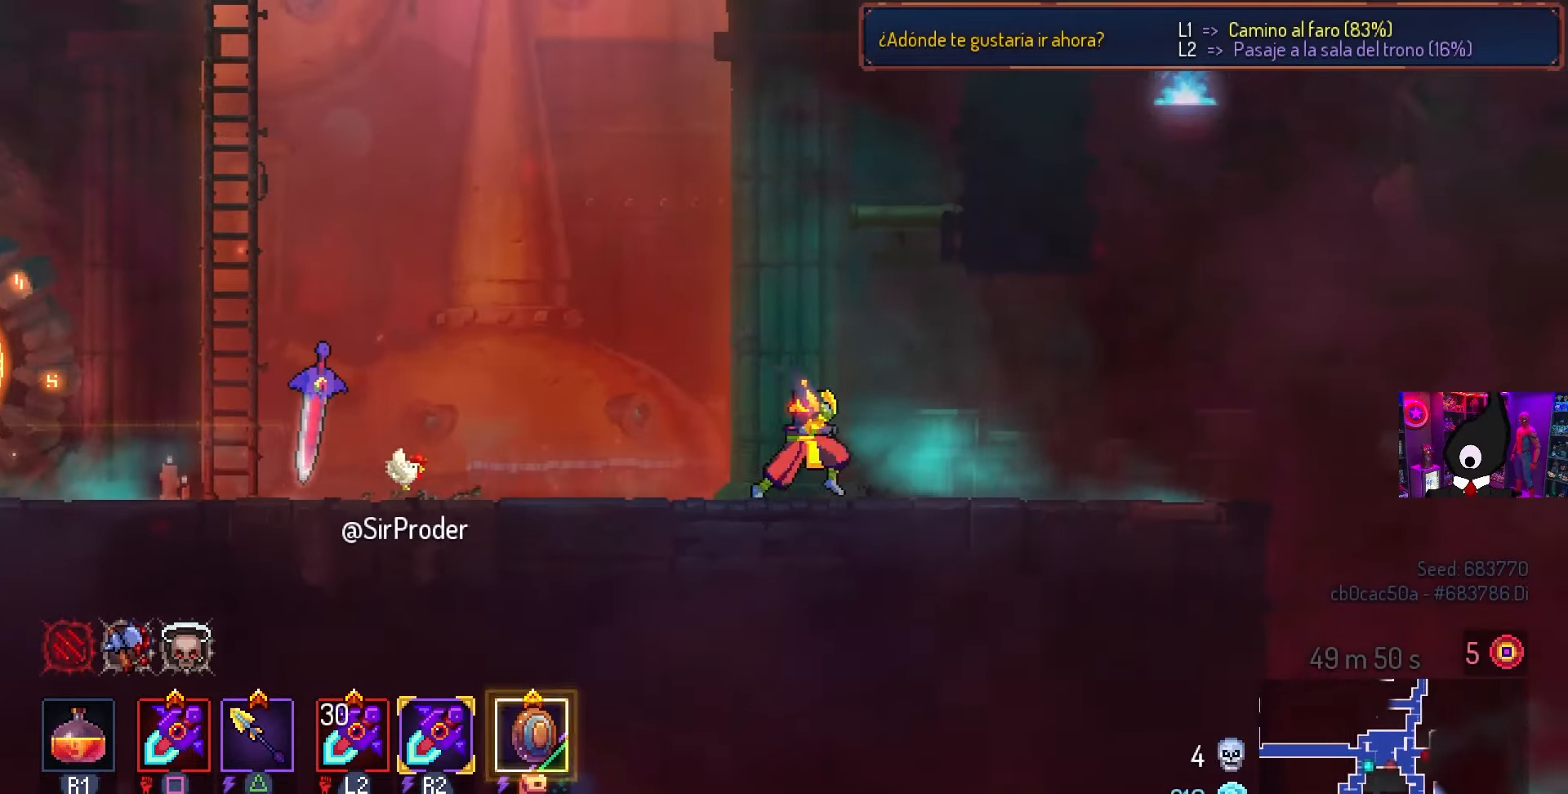
{"buttons": ["DPAD_RIGHT"], "left_stick": "center", "right_stick": "center", "events": []}
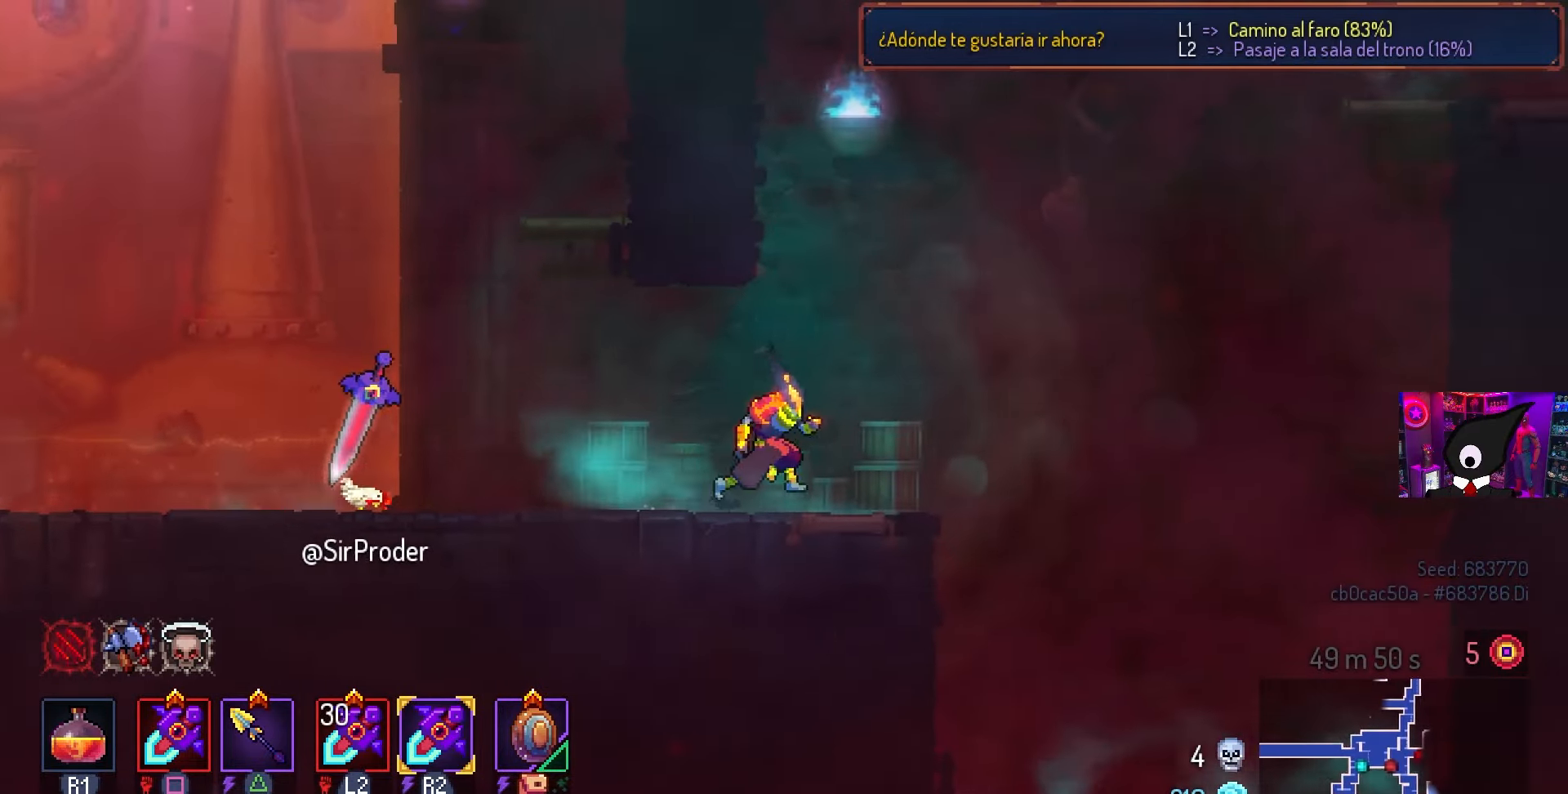
{"buttons": ["DPAD_RIGHT"], "left_stick": "center", "right_stick": "center", "events": [[233, "CROSS", "down"], [383, "CROSS", "up"]]}
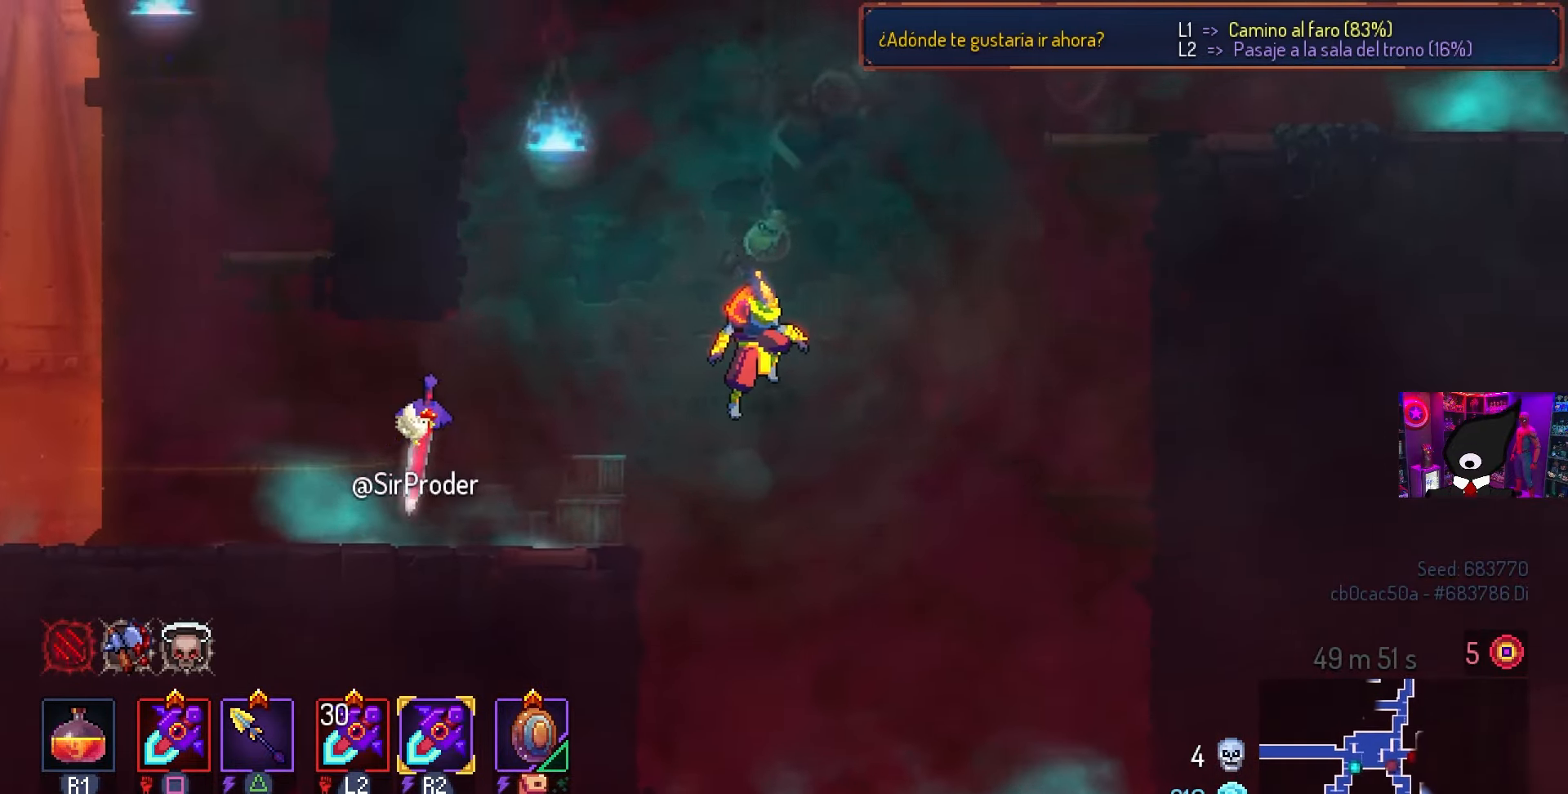
{"buttons": ["DPAD_RIGHT"], "left_stick": "center", "right_stick": "center", "events": [[133, "CROSS", "down"], [250, "CROSS", "up"], [417, "CROSS", "down"], [500, "CROSS", "up"]]}
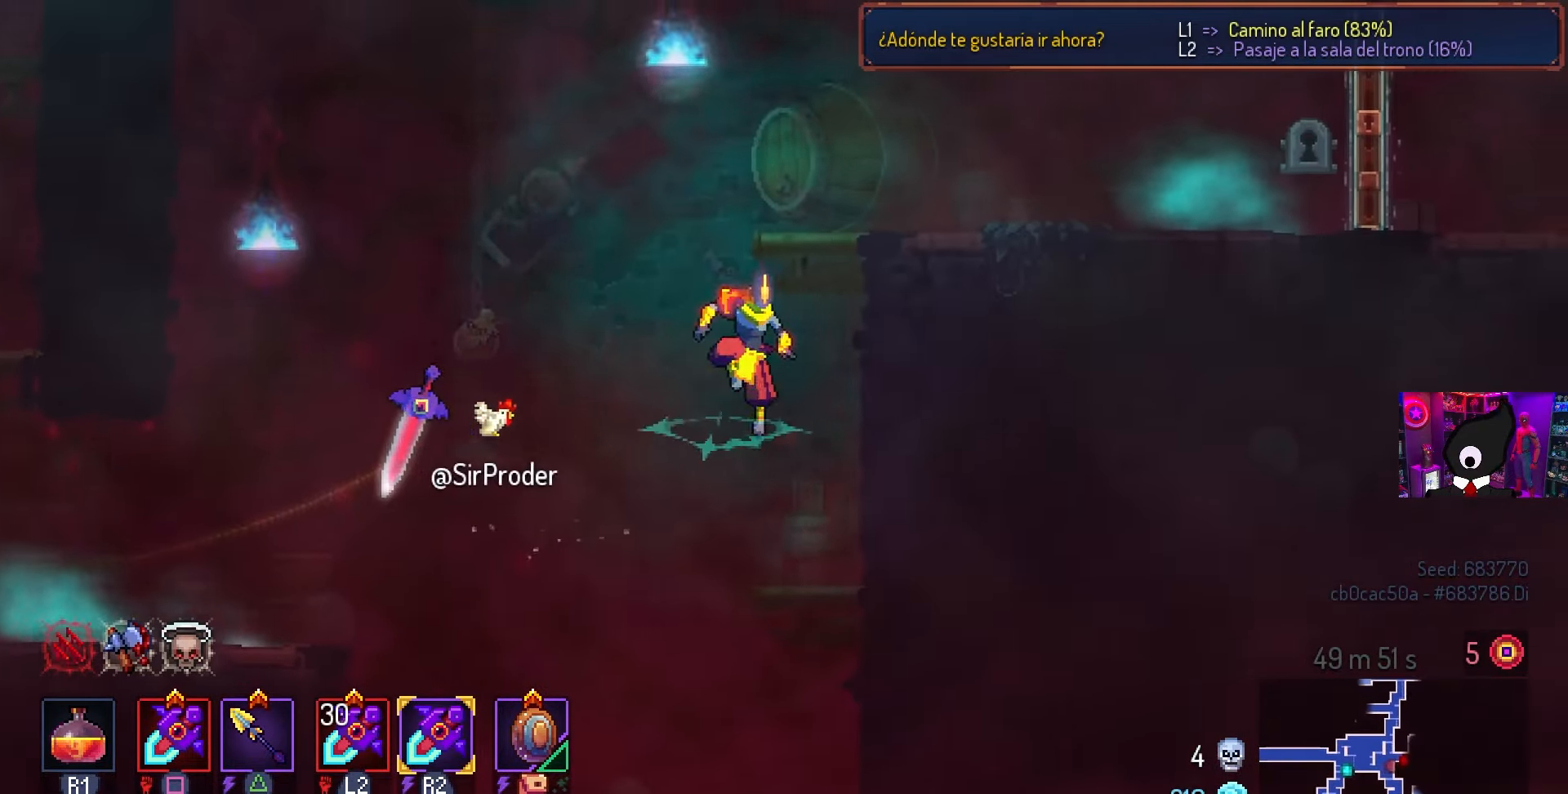
{"buttons": ["TRIANGLE", "DPAD_RIGHT"], "left_stick": "center", "right_stick": "center", "events": [[450, "TRIANGLE", "down"]]}
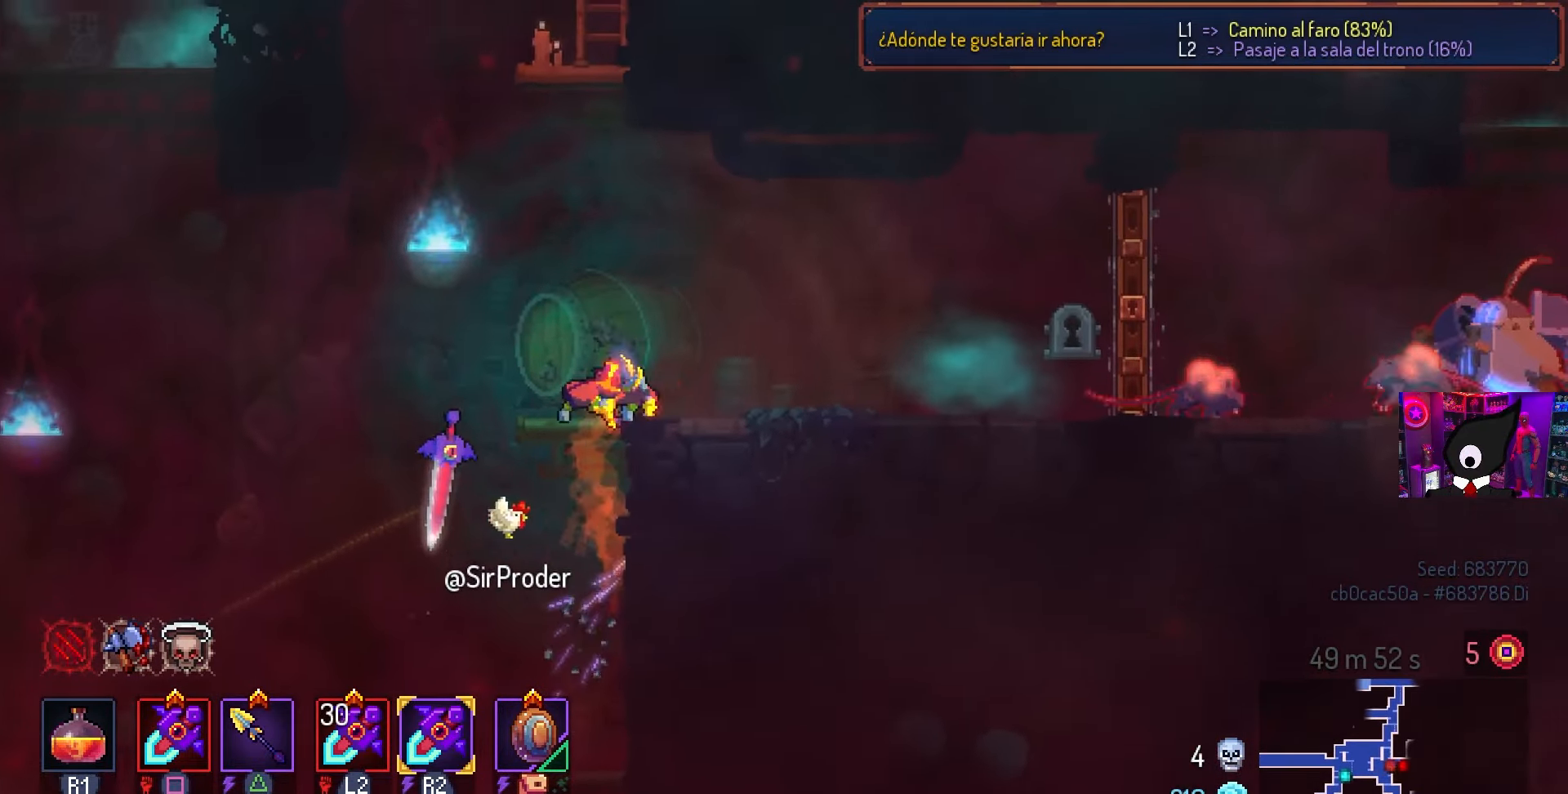
{"buttons": ["DPAD_LEFT"], "left_stick": "center", "right_stick": "center", "events": [[50, "TRIANGLE", "up"], [67, "DPAD_RIGHT", "up"], [333, "DPAD_LEFT", "down"]]}
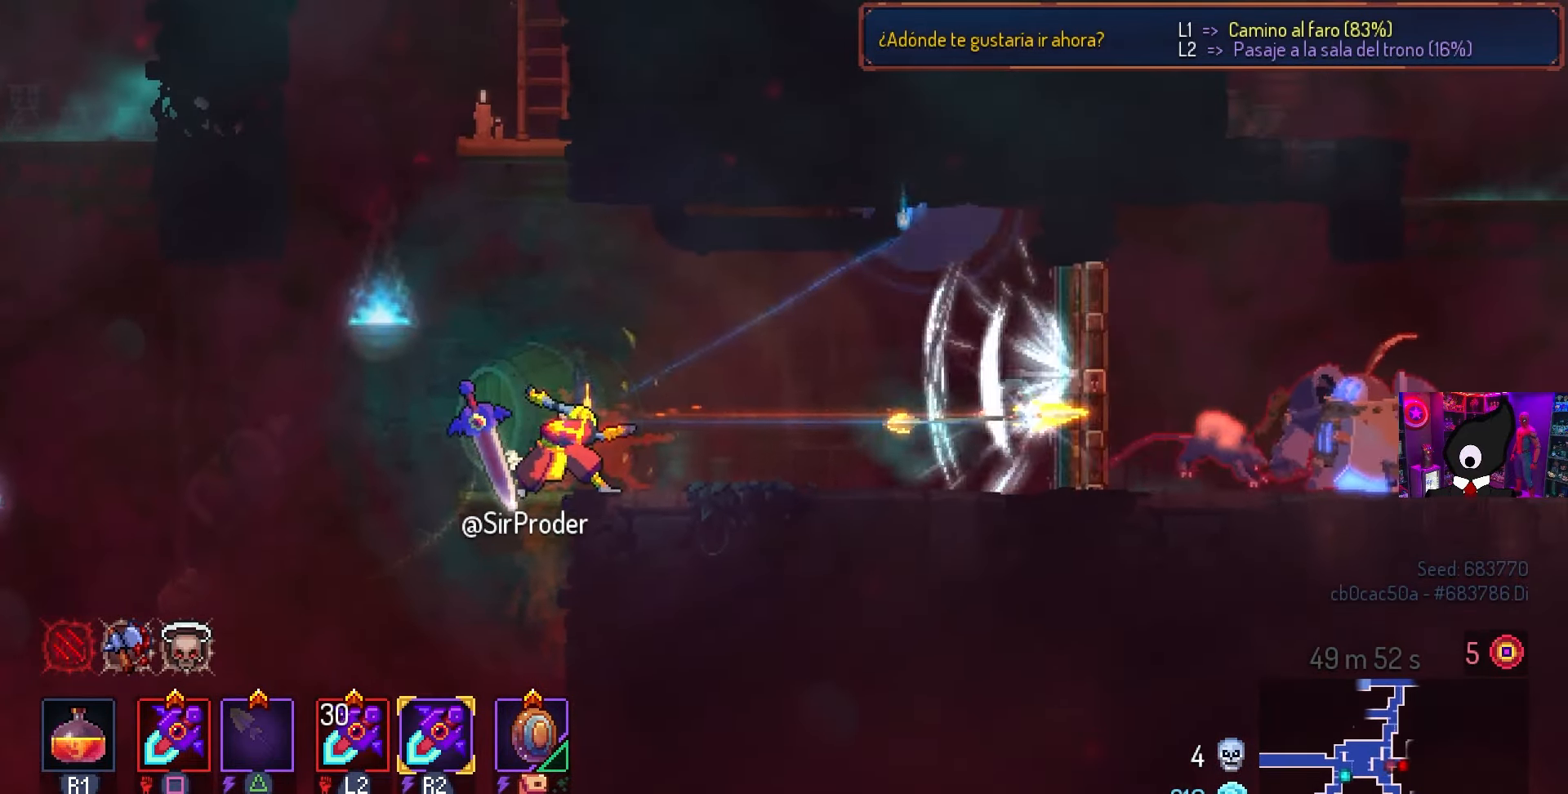
{"buttons": ["CROSS", "DPAD_DOWN", "DPAD_RIGHT"], "left_stick": "center", "right_stick": "center", "events": [[333, "DPAD_DOWN", "down"], [400, "DPAD_LEFT", "up"], [433, "CROSS", "down"], [433, "DPAD_RIGHT", "down"]]}
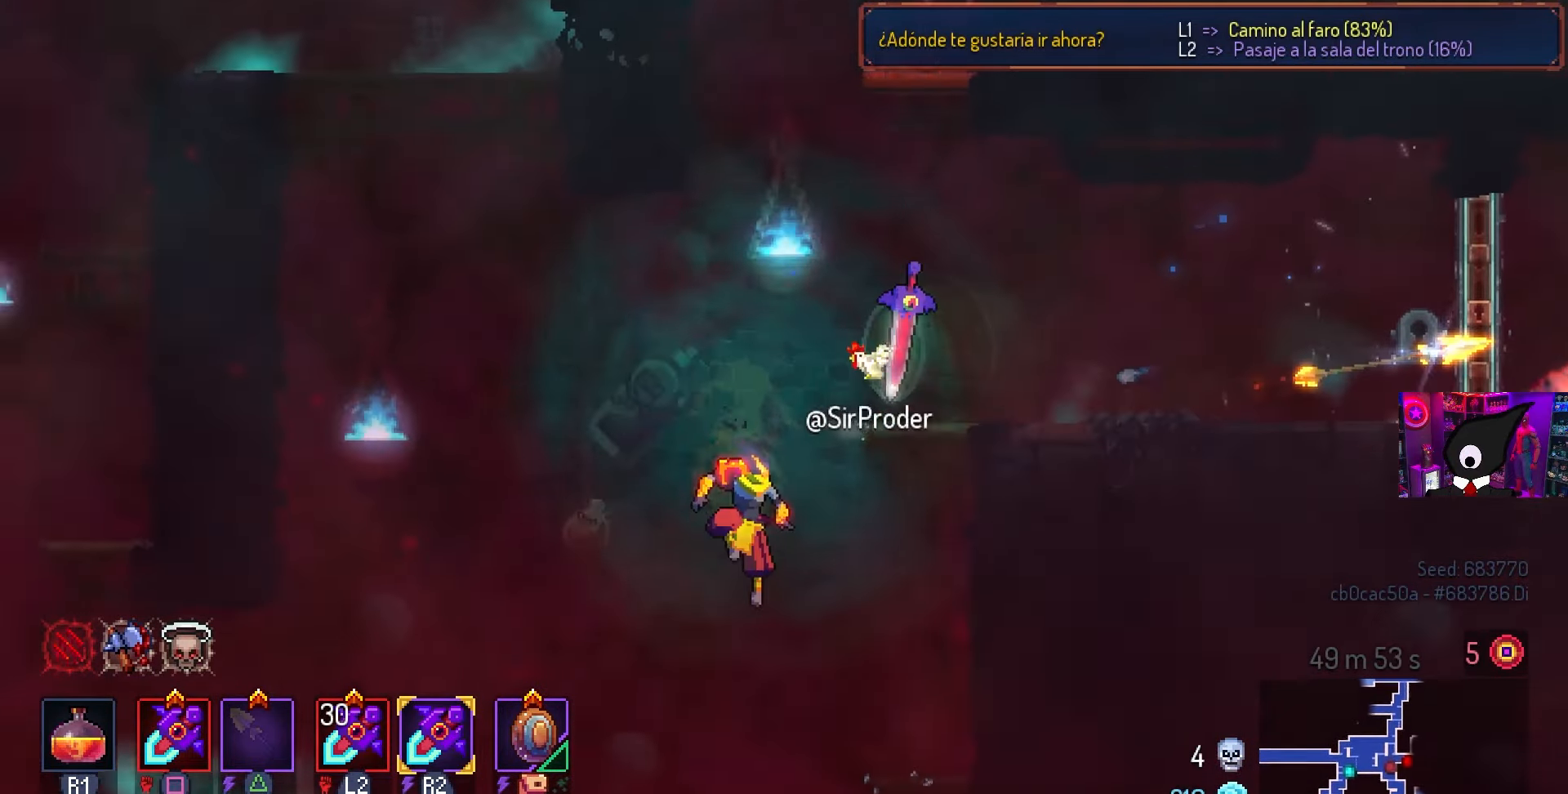
{"buttons": ["DPAD_DOWN"], "left_stick": "center", "right_stick": "center", "events": [[117, "CIRCLE", "down"], [133, "CROSS", "up"], [217, "CIRCLE", "up"], [333, "CROSS", "down"], [417, "CROSS", "up"], [467, "DPAD_RIGHT", "up"]]}
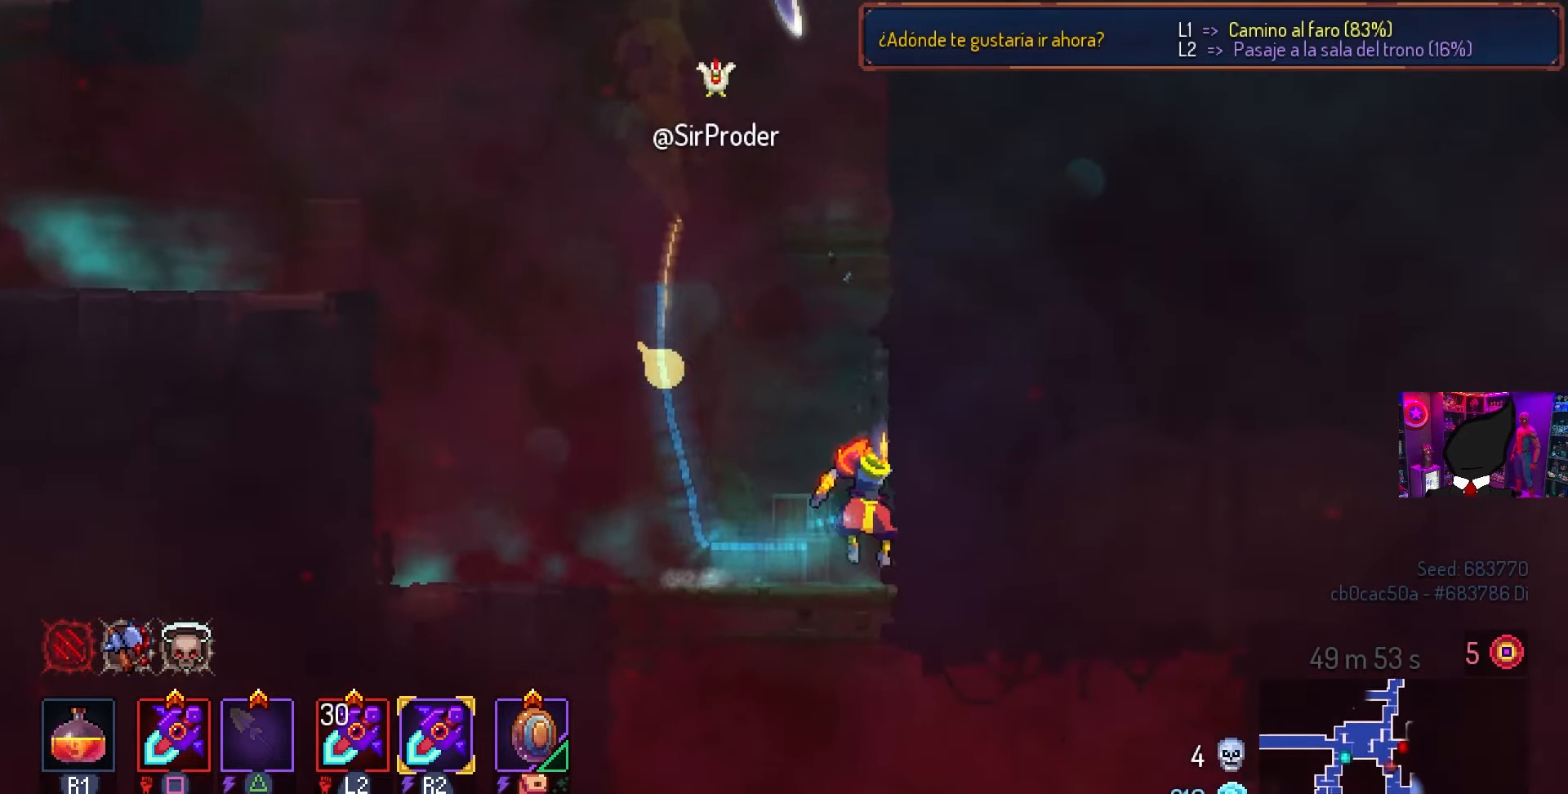
{"buttons": ["DPAD_RIGHT"], "left_stick": "center", "right_stick": "center", "events": [[133, "CROSS", "down"], [183, "DPAD_RIGHT", "down"], [217, "CIRCLE", "down"], [250, "CROSS", "up"], [250, "DPAD_DOWN", "up"], [333, "CIRCLE", "up"]]}
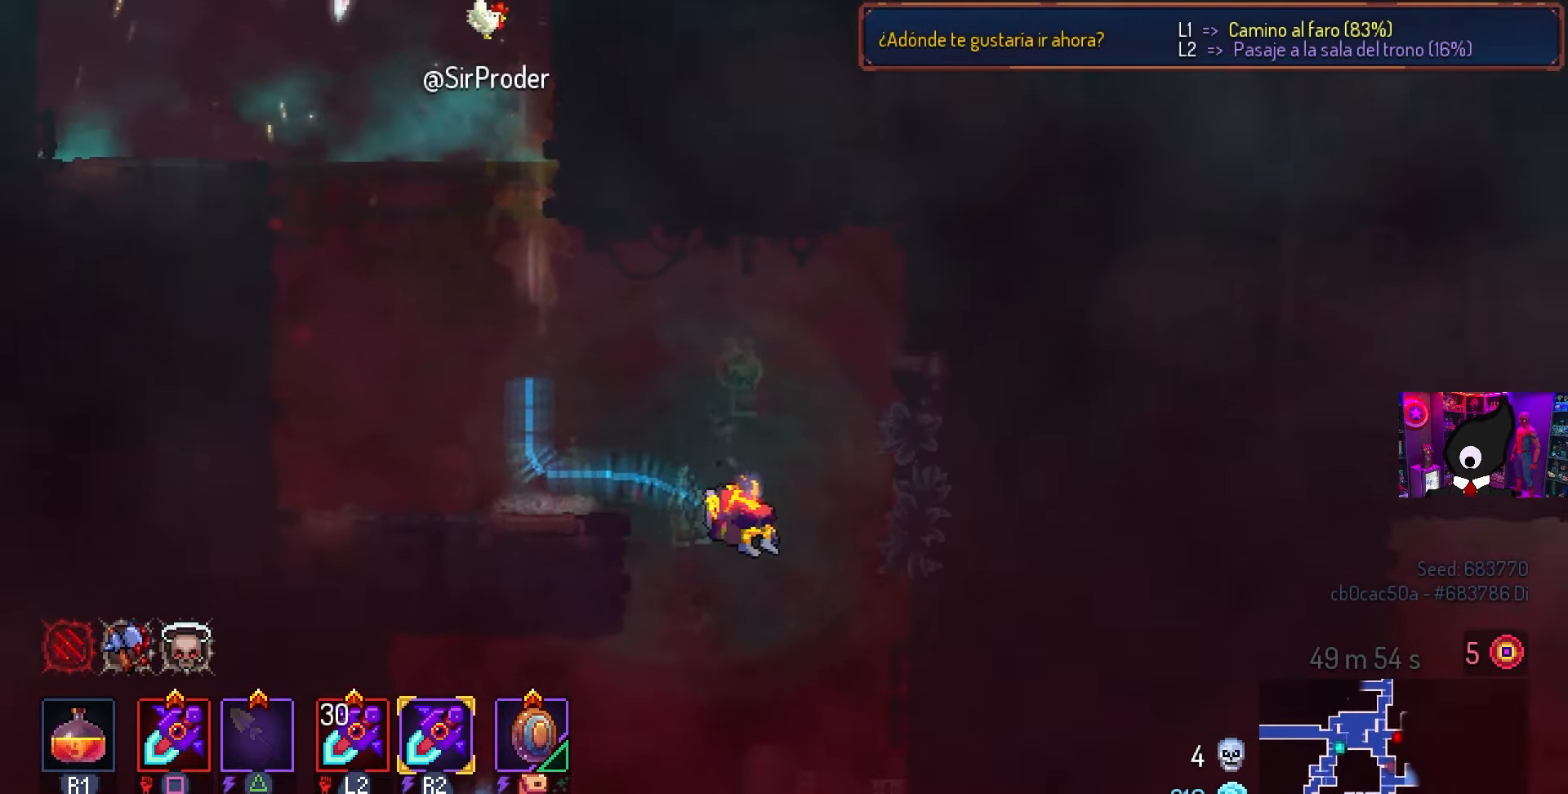
{"buttons": ["DPAD_LEFT"], "left_stick": "center", "right_stick": "center", "events": [[250, "DPAD_DOWN", "down"], [350, "DPAD_RIGHT", "up"], [467, "DPAD_DOWN", "up"], [467, "DPAD_LEFT", "down"]]}
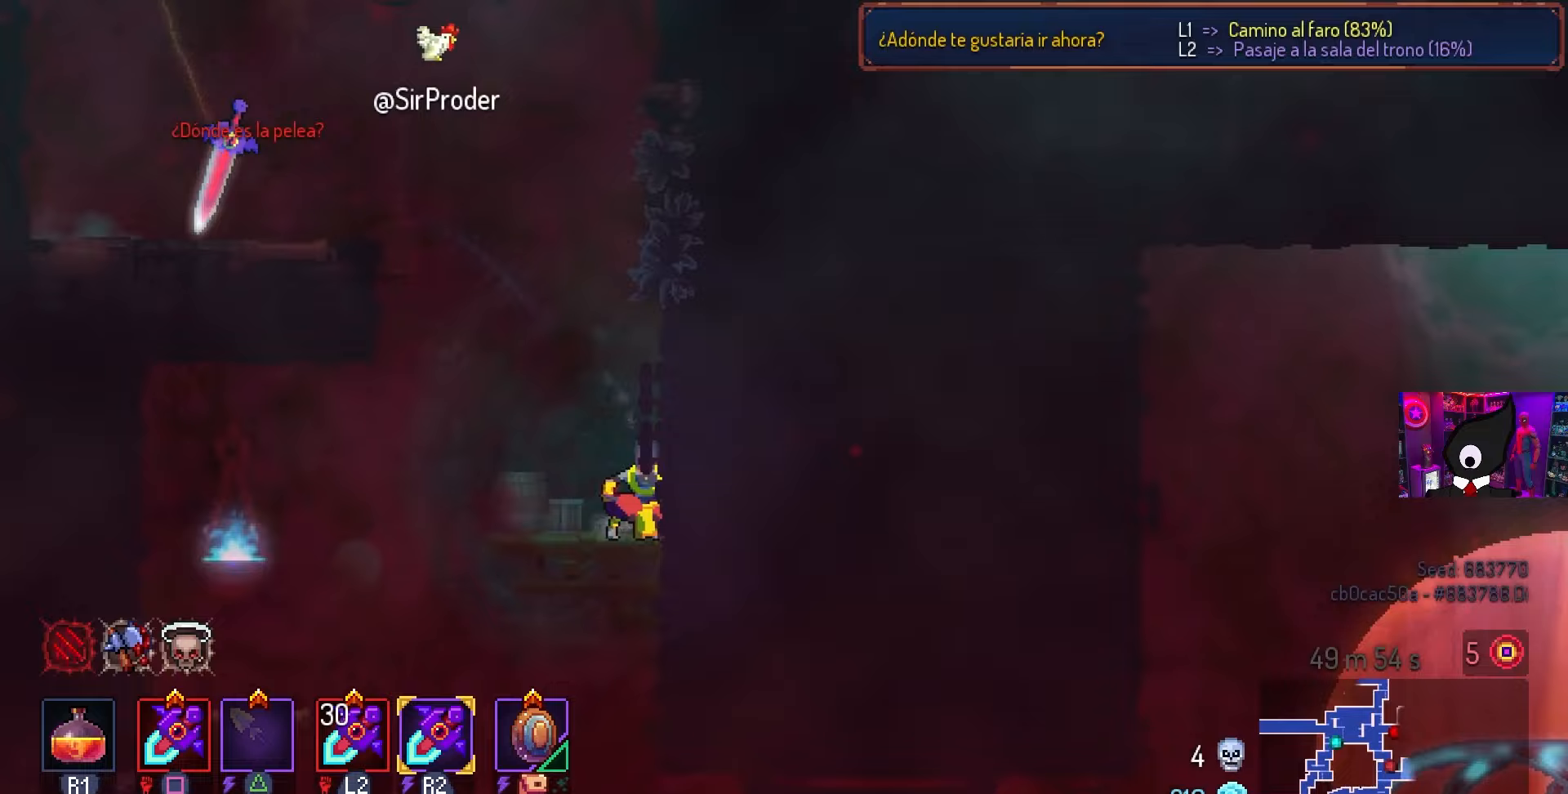
{"buttons": ["DPAD_RIGHT"], "left_stick": "center", "right_stick": "center", "events": [[133, "DPAD_DOWN", "down"], [150, "DPAD_LEFT", "up"], [167, "CROSS", "down"], [217, "CROSS", "up"], [250, "DPAD_RIGHT", "down"], [267, "CROSS", "down"], [367, "CIRCLE", "down"], [383, "CROSS", "up"], [467, "DPAD_DOWN", "up"], [500, "CIRCLE", "up"]]}
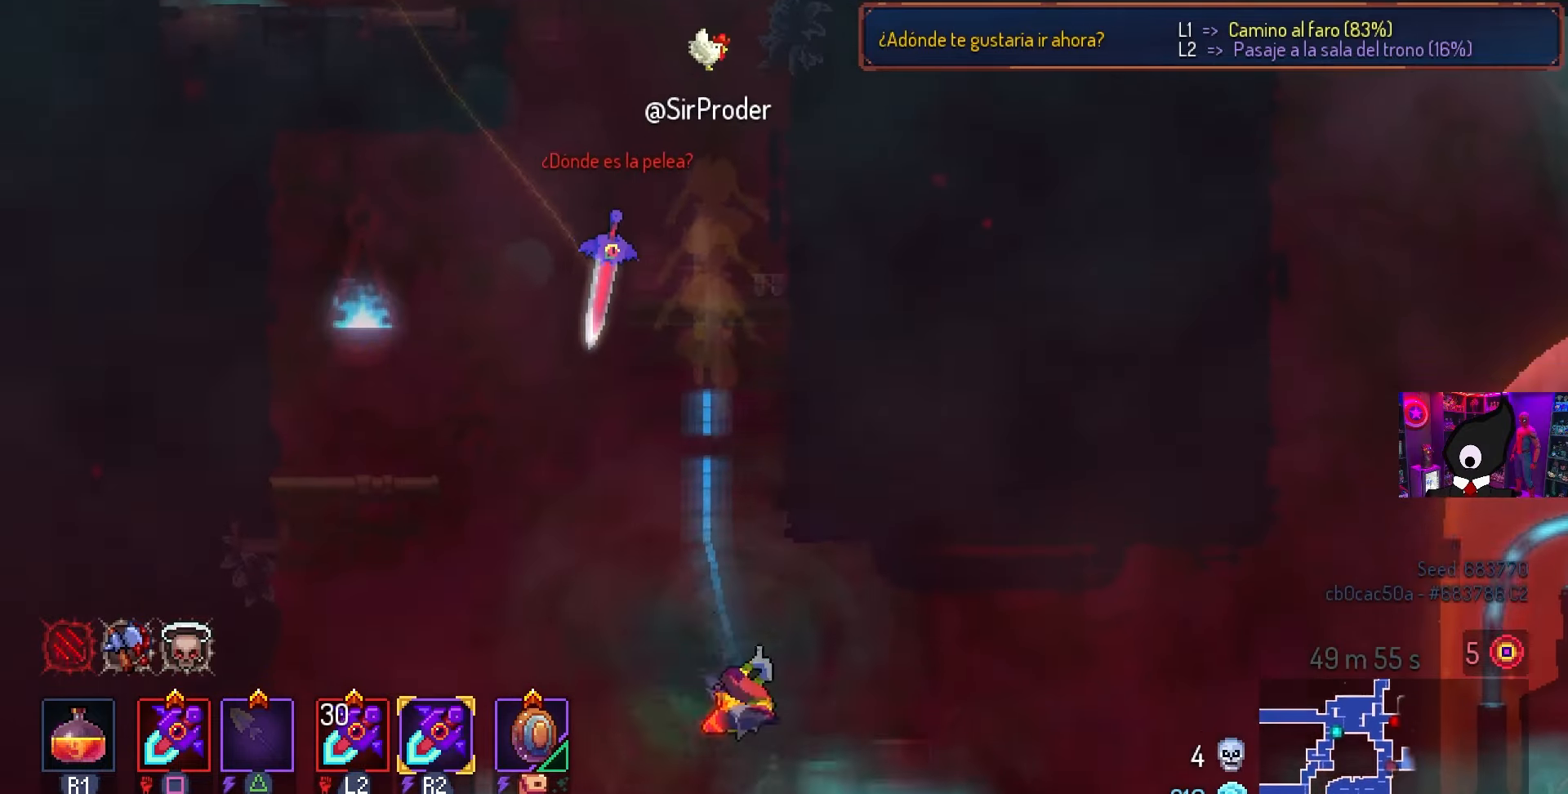
{"buttons": ["DPAD_RIGHT"], "left_stick": "center", "right_stick": "center", "events": []}
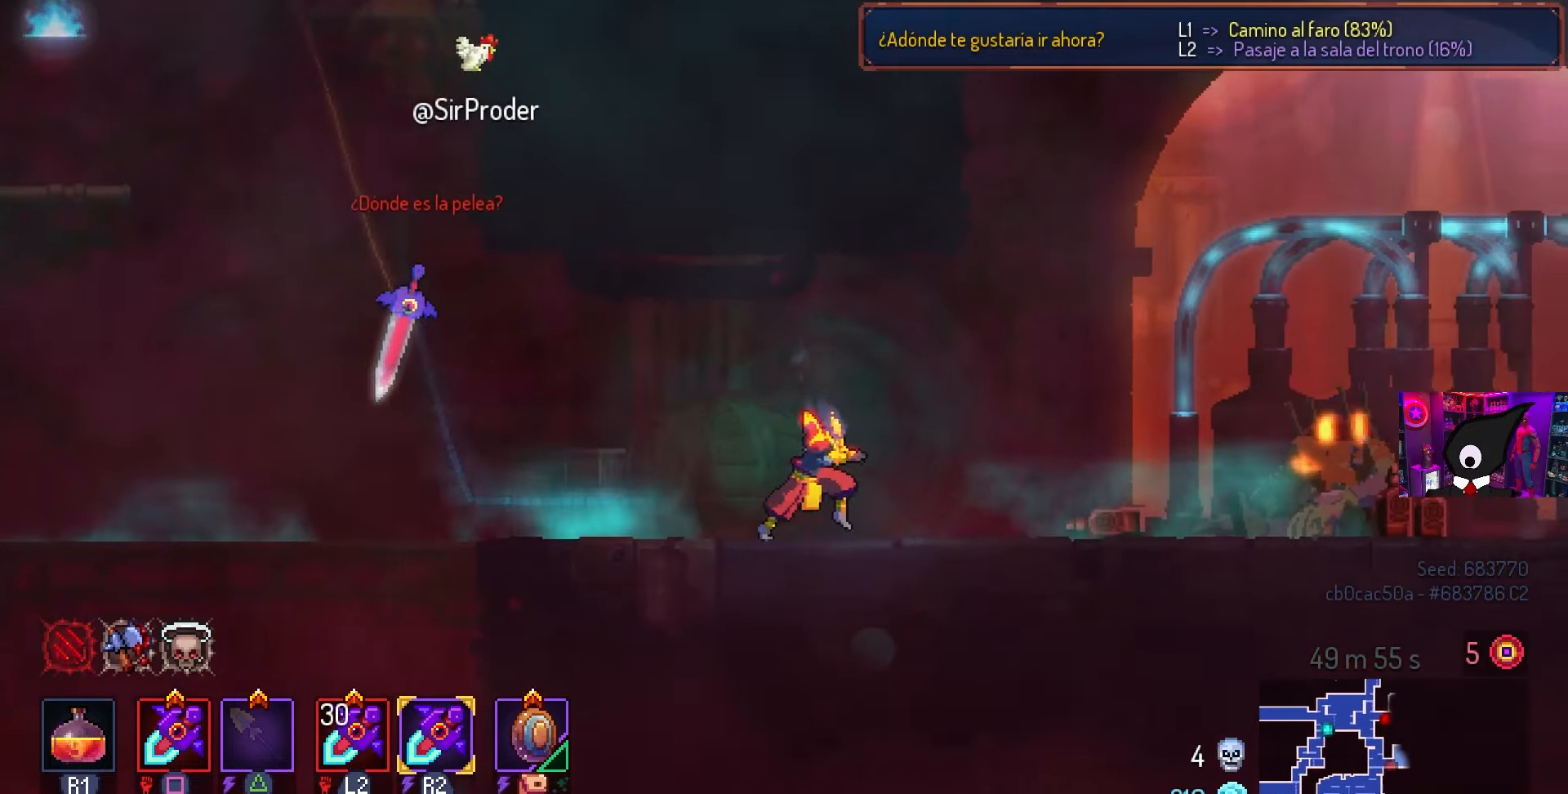
{"buttons": ["DPAD_RIGHT"], "left_stick": "center", "right_stick": "center", "events": [[200, "CROSS", "down"], [267, "CROSS", "up"]]}
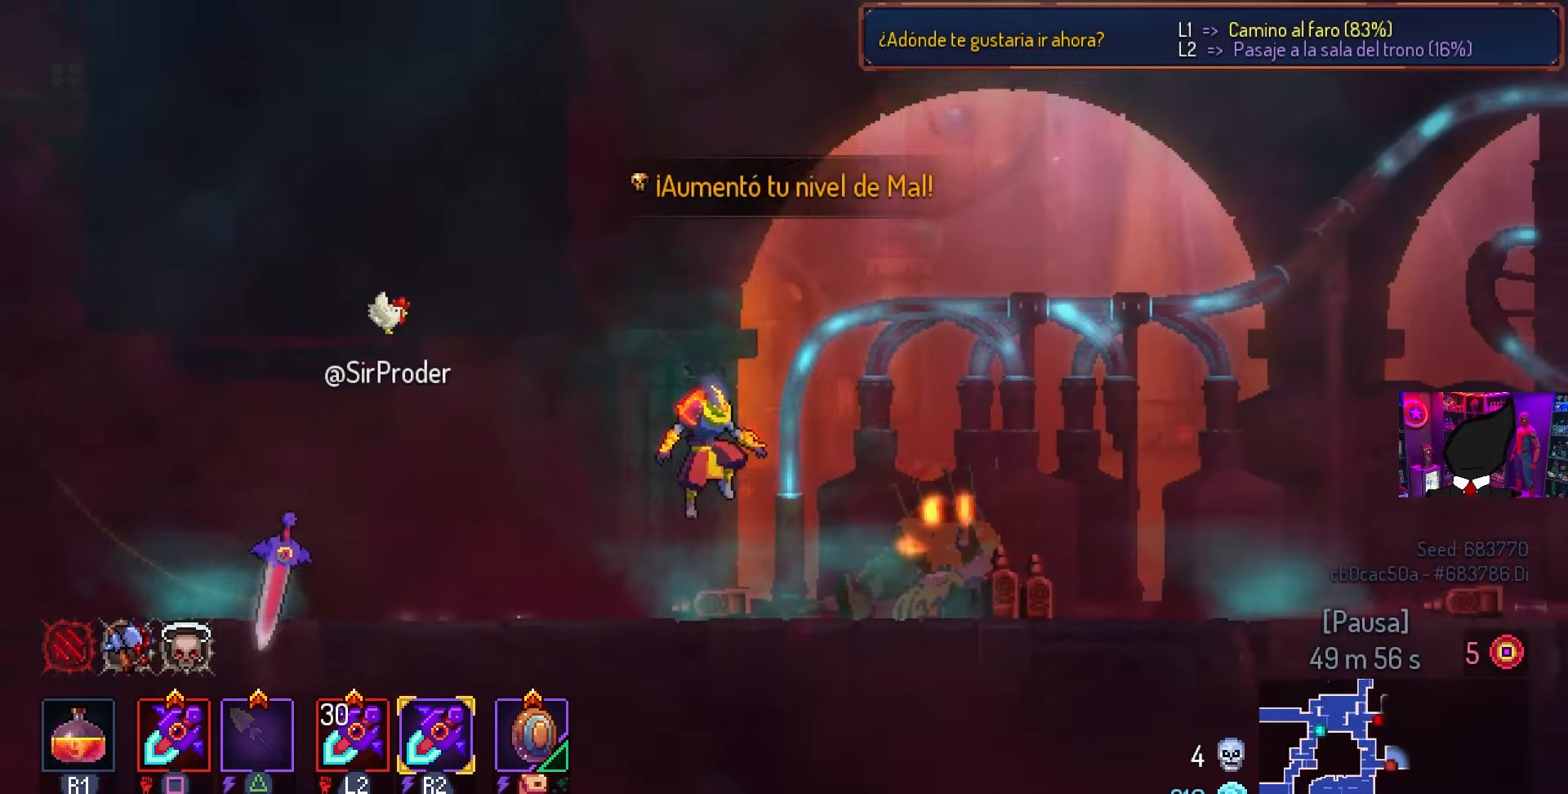
{"buttons": ["DPAD_RIGHT"], "left_stick": "center", "right_stick": "center", "events": [[133, "CIRCLE", "down"], [217, "CIRCLE", "up"], [317, "TRIANGLE", "down"], [417, "TRIANGLE", "up"]]}
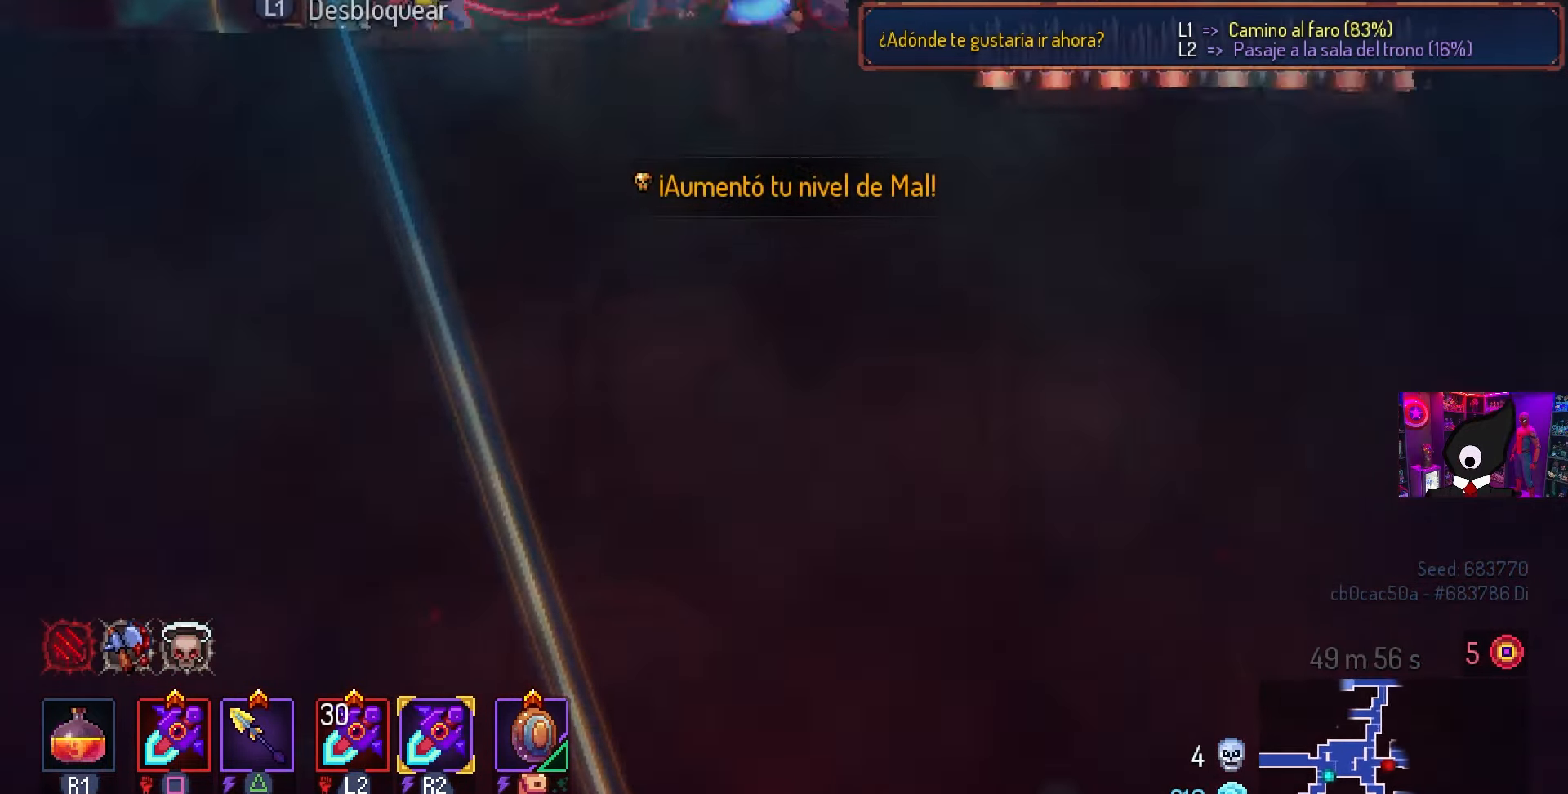
{"buttons": ["DPAD_RIGHT"], "left_stick": "center", "right_stick": "center", "events": [[83, "DPAD_RIGHT", "up"], [433, "DPAD_RIGHT", "down"]]}
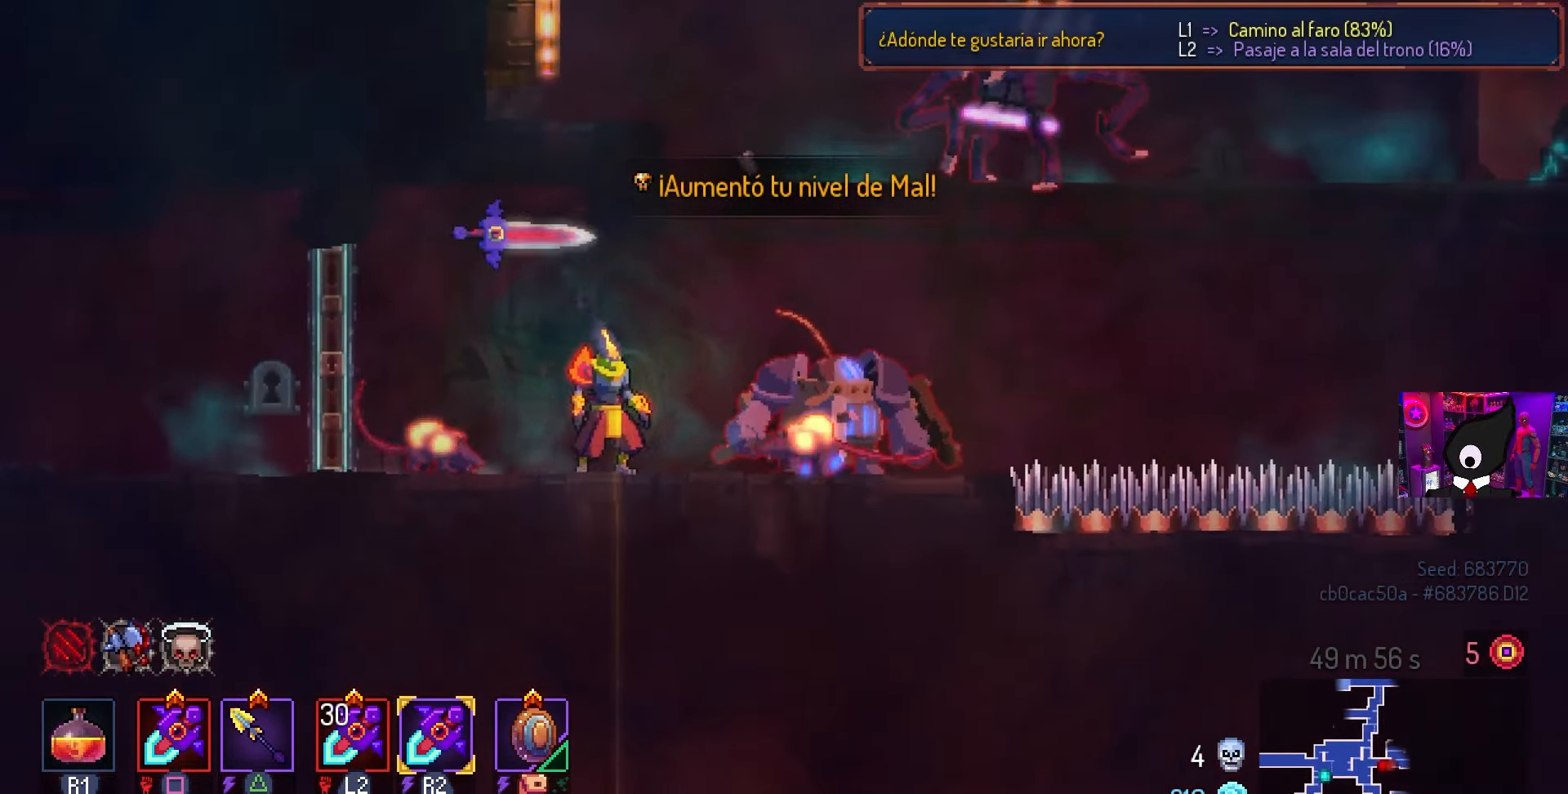
{"buttons": ["CIRCLE", "DPAD_RIGHT"], "left_stick": "center", "right_stick": "center", "events": [[83, "SQUARE", "down"], [167, "DPAD_RIGHT", "up"], [350, "DPAD_RIGHT", "down"], [383, "SQUARE", "up"], [450, "CIRCLE", "down"]]}
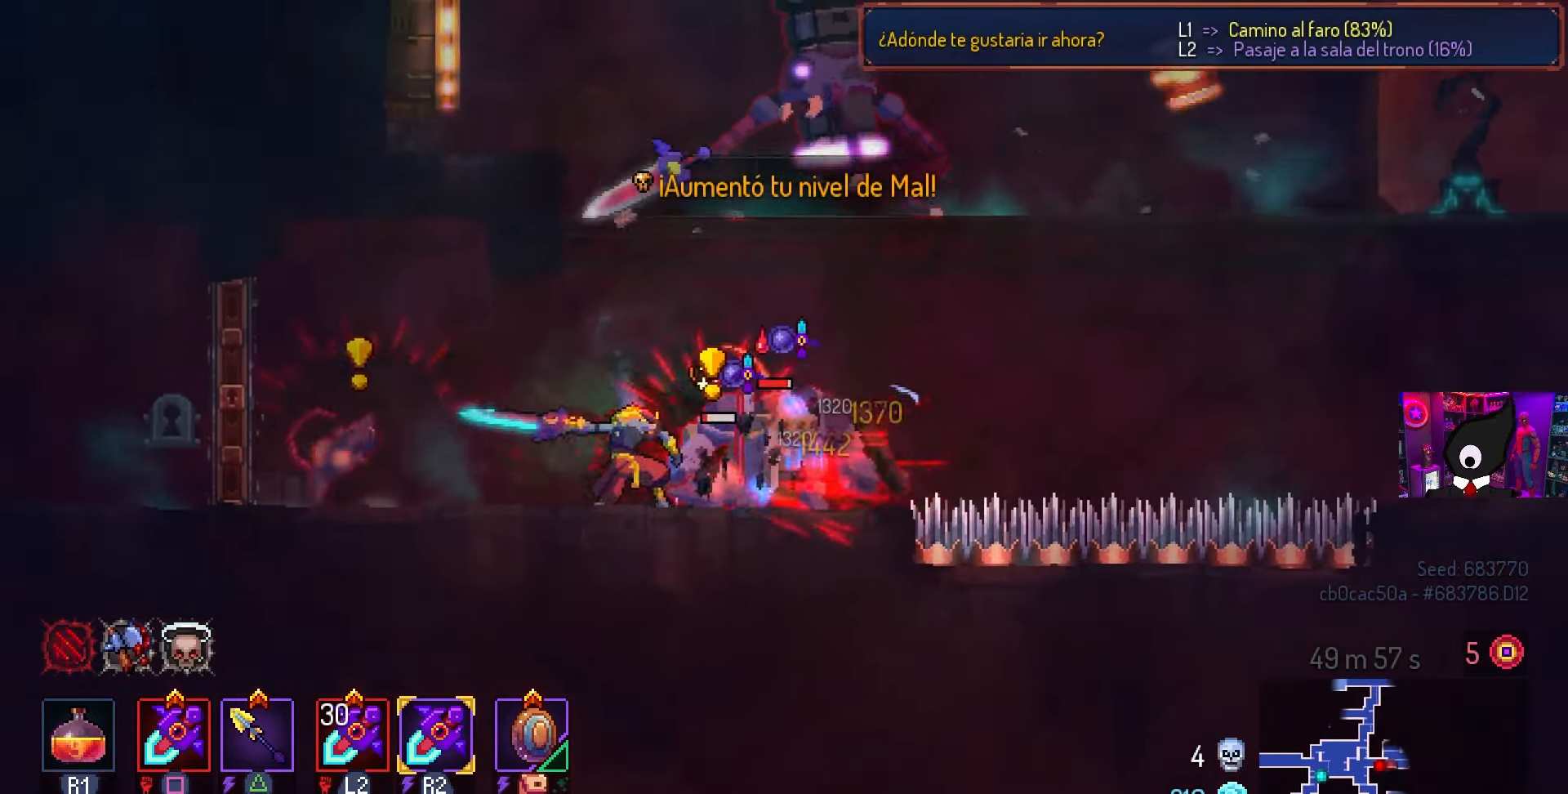
{"buttons": ["CROSS", "DPAD_RIGHT"], "left_stick": "center", "right_stick": "center", "events": [[50, "CIRCLE", "up"], [100, "CIRCLE", "down"], [183, "CIRCLE", "up"], [300, "CROSS", "down"], [383, "CROSS", "up"], [467, "CROSS", "down"], [467, "DPAD_RIGHT", "up"], [500, "DPAD_RIGHT", "down"]]}
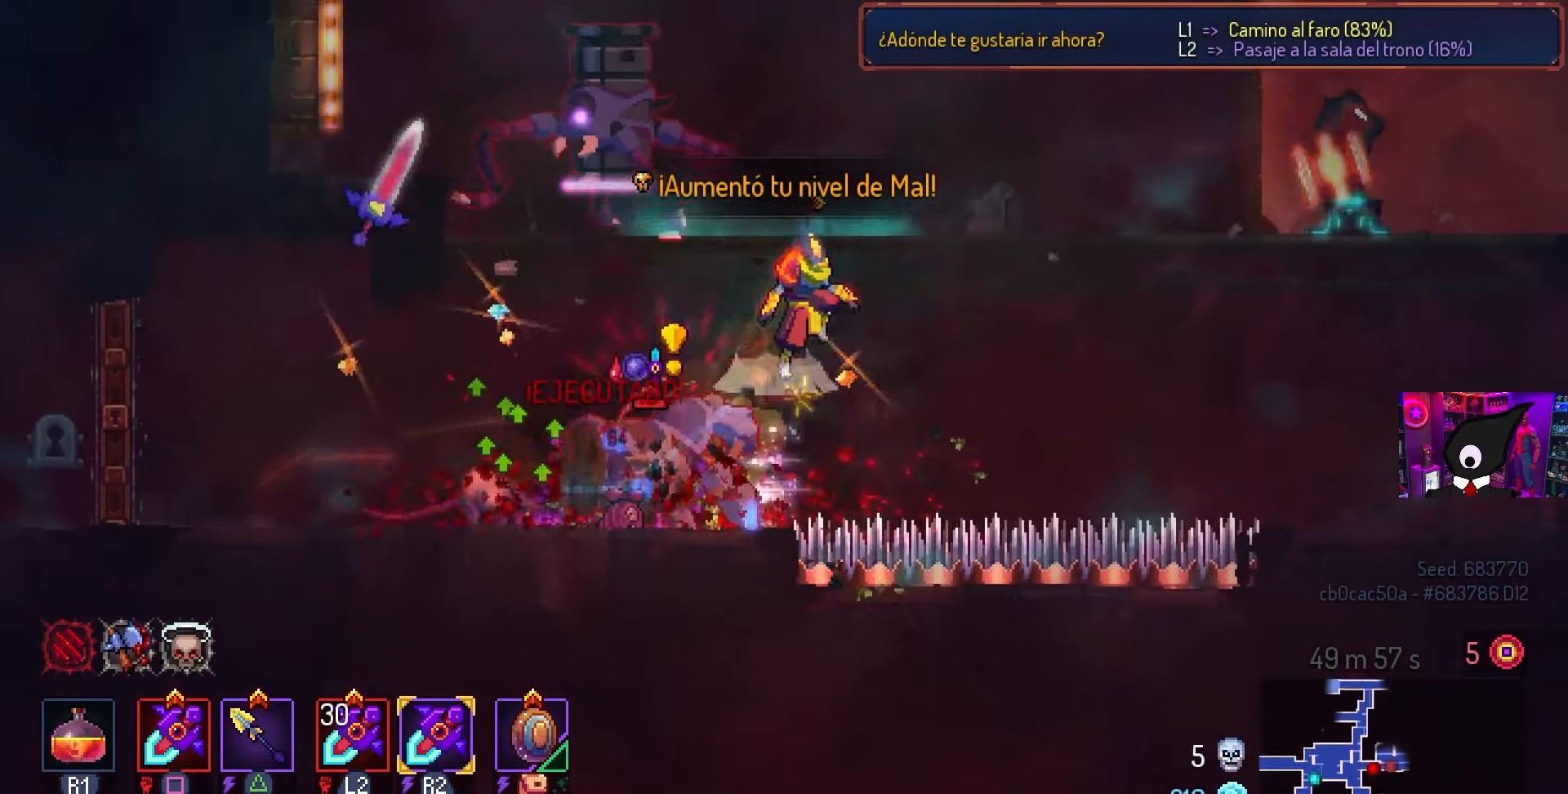
{"buttons": ["CIRCLE", "DPAD_RIGHT"], "left_stick": "center", "right_stick": "center", "events": [[50, "CROSS", "up"], [450, "CIRCLE", "down"]]}
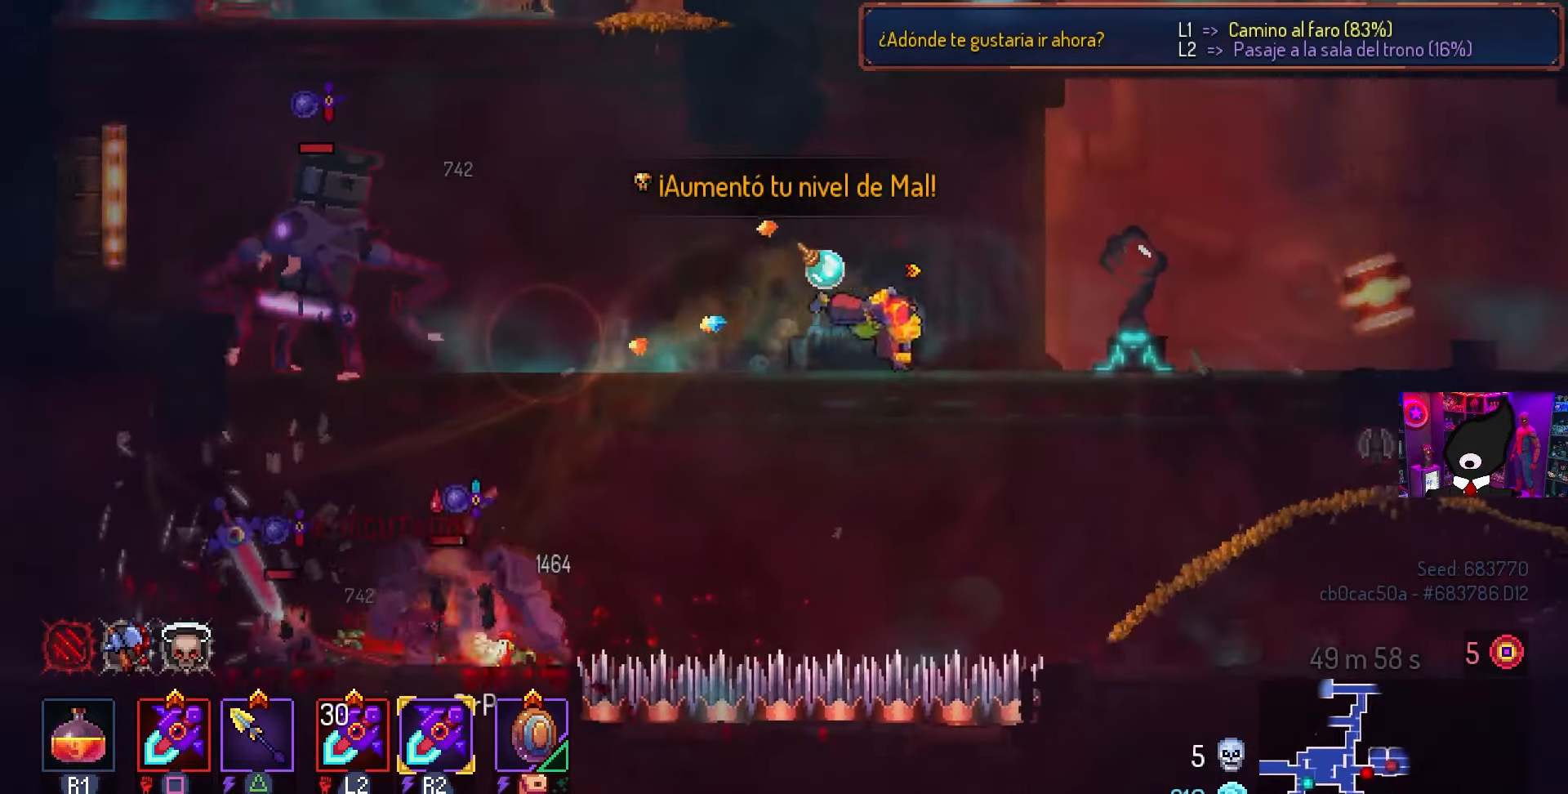
{"buttons": [], "left_stick": "center", "right_stick": "center", "events": [[67, "CIRCLE", "up"], [233, "CROSS", "down"], [233, "DPAD_RIGHT", "up"], [333, "CROSS", "up"]]}
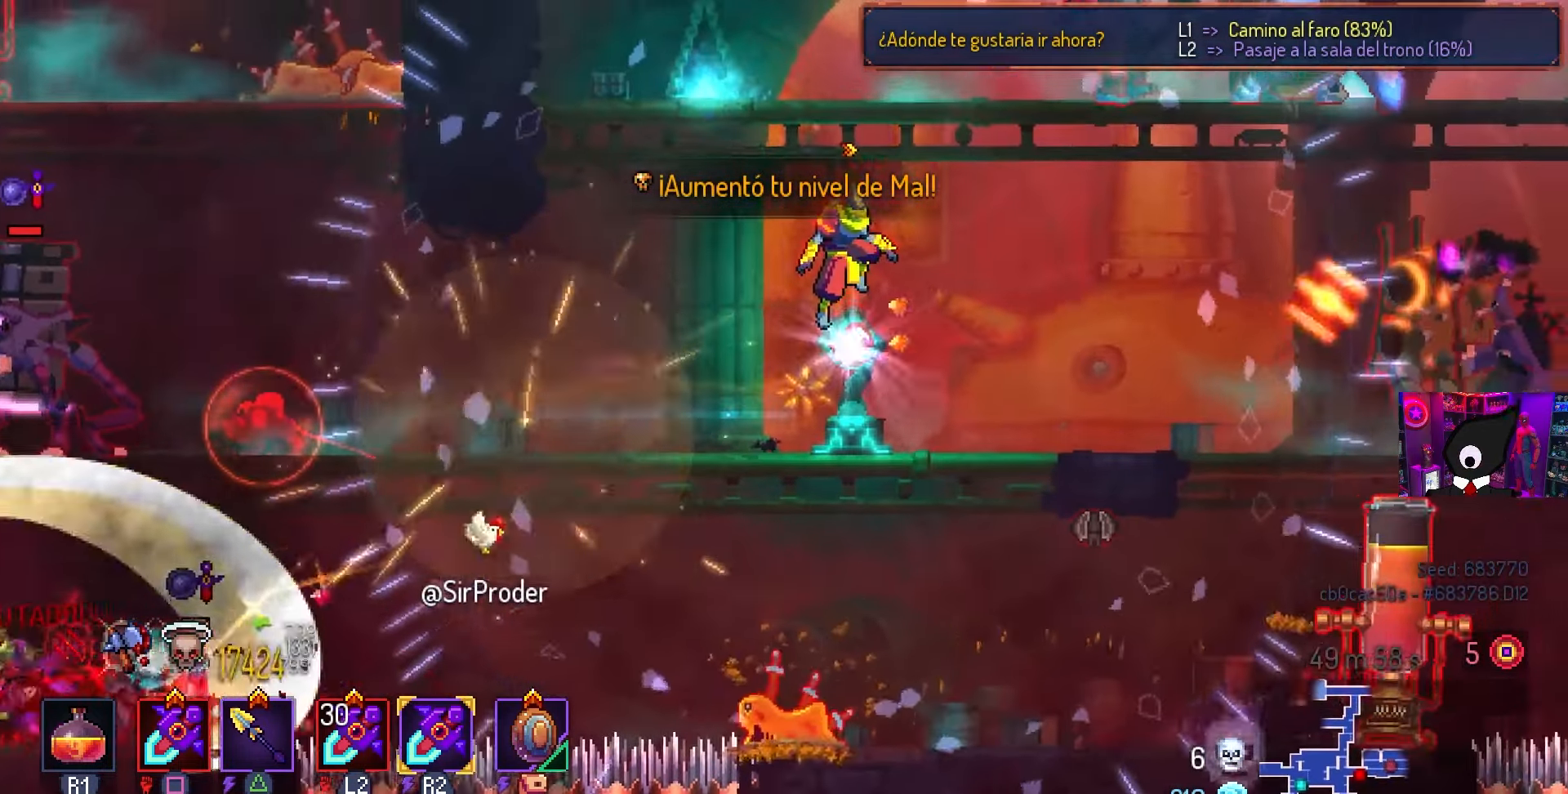
{"buttons": ["CROSS", "DPAD_RIGHT"], "left_stick": "center", "right_stick": "center", "events": [[367, "CROSS", "down"], [383, "DPAD_RIGHT", "down"], [450, "CROSS", "up"], [500, "CROSS", "down"]]}
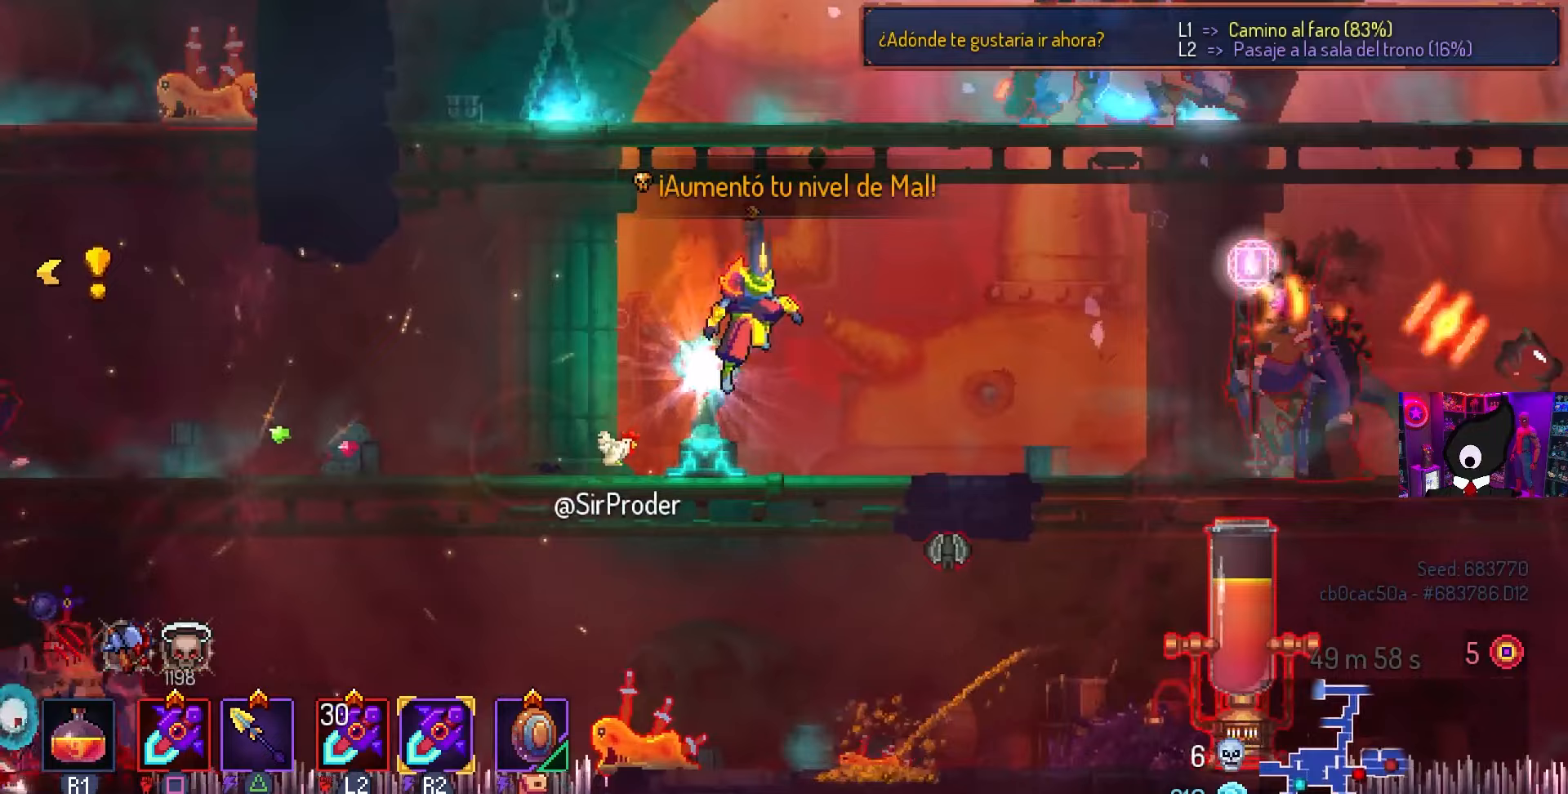
{"buttons": ["DPAD_RIGHT"], "left_stick": "center", "right_stick": "center", "events": [[167, "SQUARE", "down"], [183, "CROSS", "up"], [267, "DPAD_RIGHT", "up"], [467, "DPAD_RIGHT", "down"], [500, "SQUARE", "up"]]}